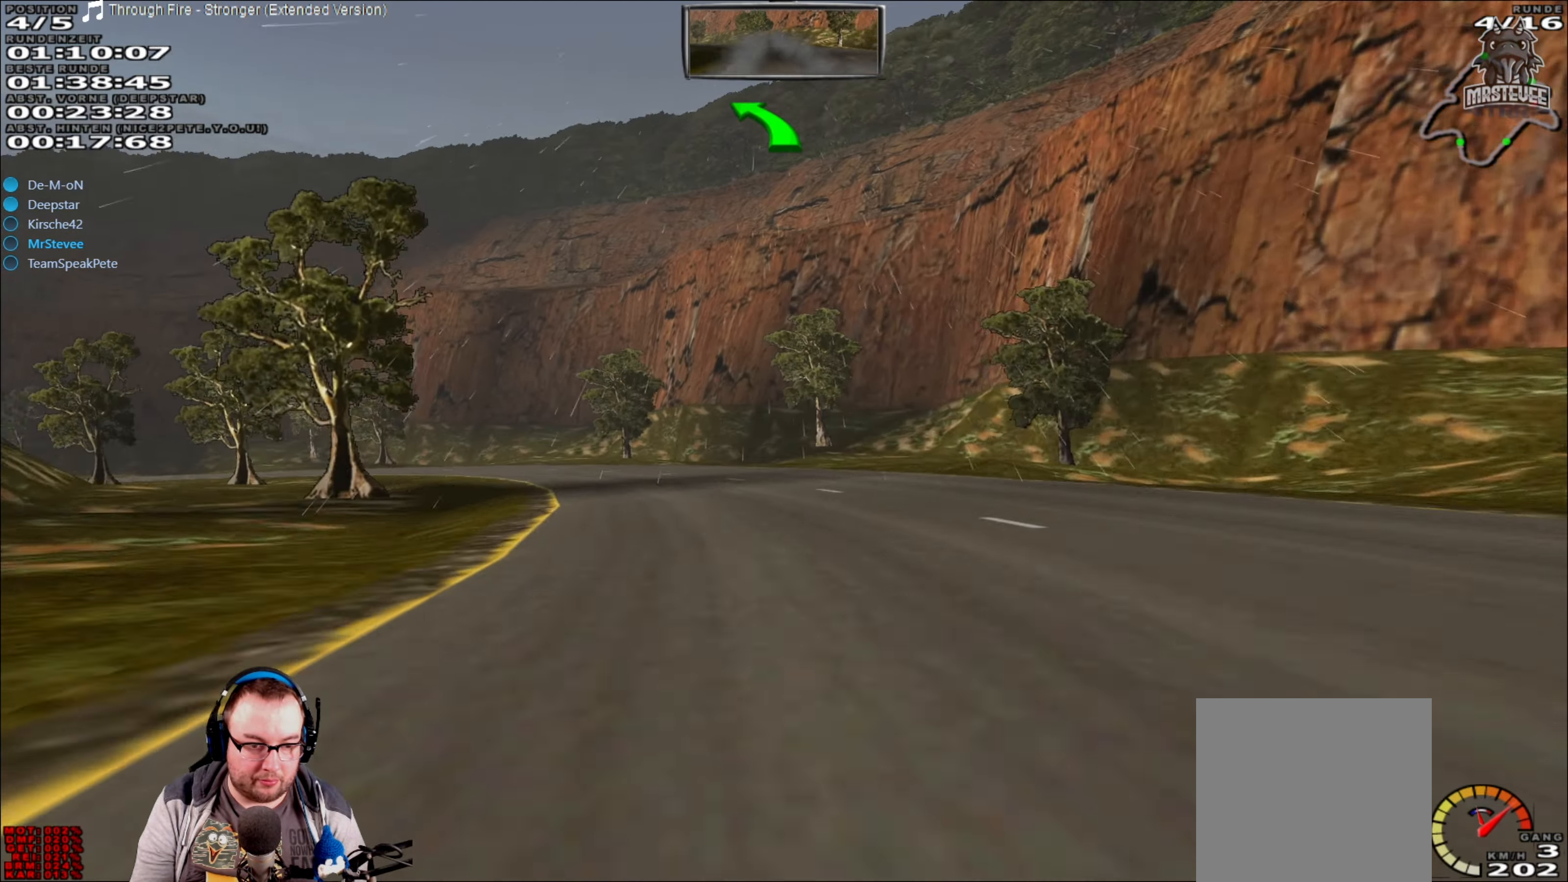
Gameplay with a controller (Xbox layout); each line is a JSON object with the inputs held at the frame after it. "events" lists button and stick changes between this image and that frame as [ms after this image, input, new state], when the widget could be followed in between. Not read: L3 R3.
{"buttons": ["R2"], "left_stick": "left", "right_stick": "center", "events": []}
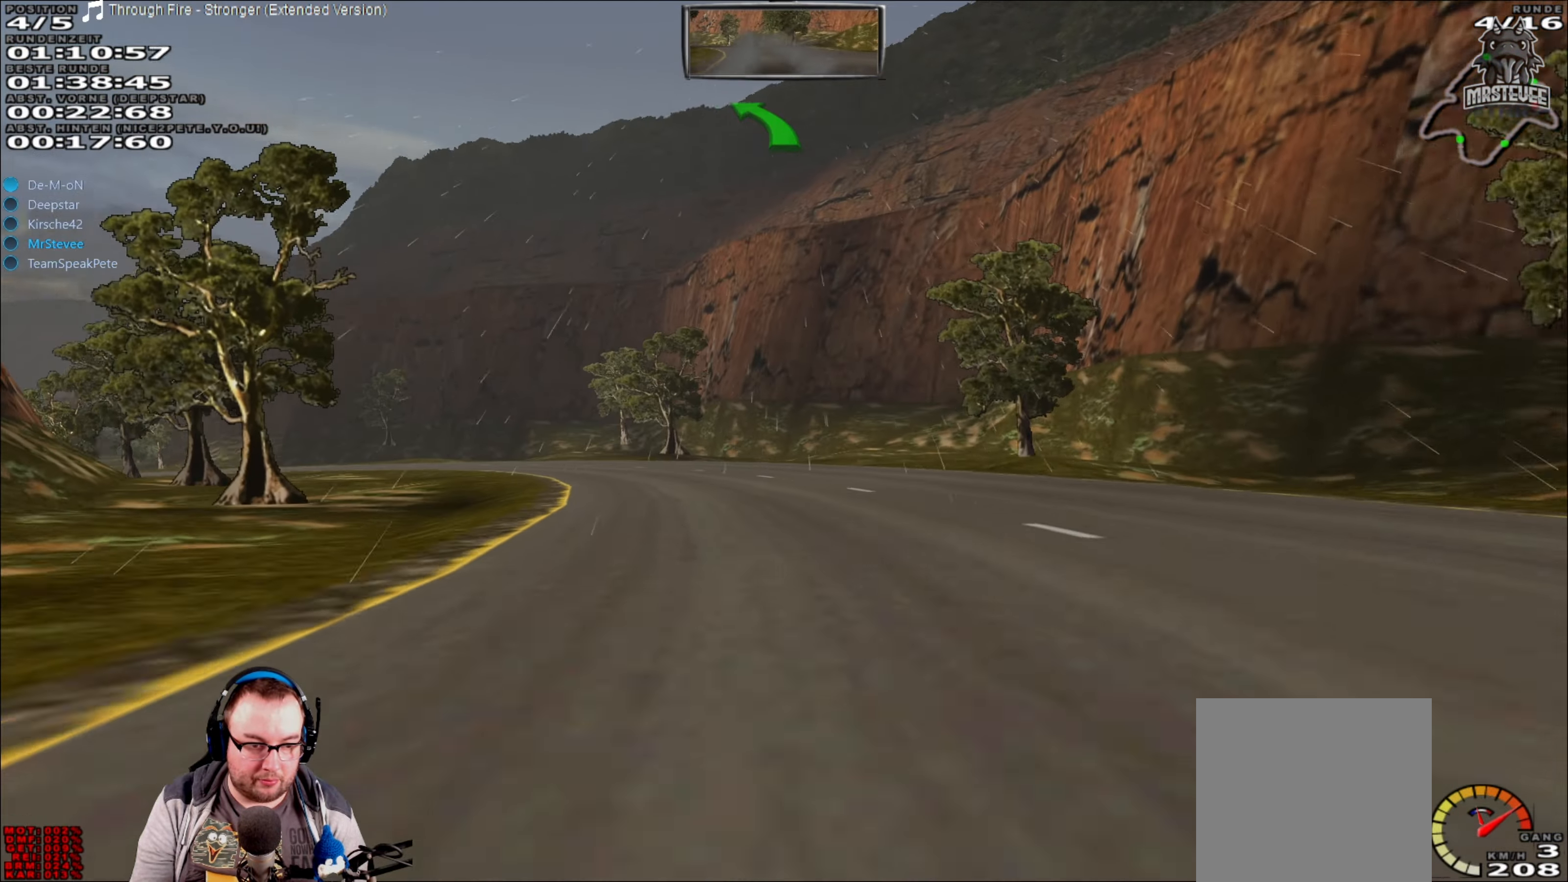
{"buttons": ["R2"], "left_stick": "left", "right_stick": "center", "events": [[200, "left_stick", "center"], [333, "left_stick", "left"]]}
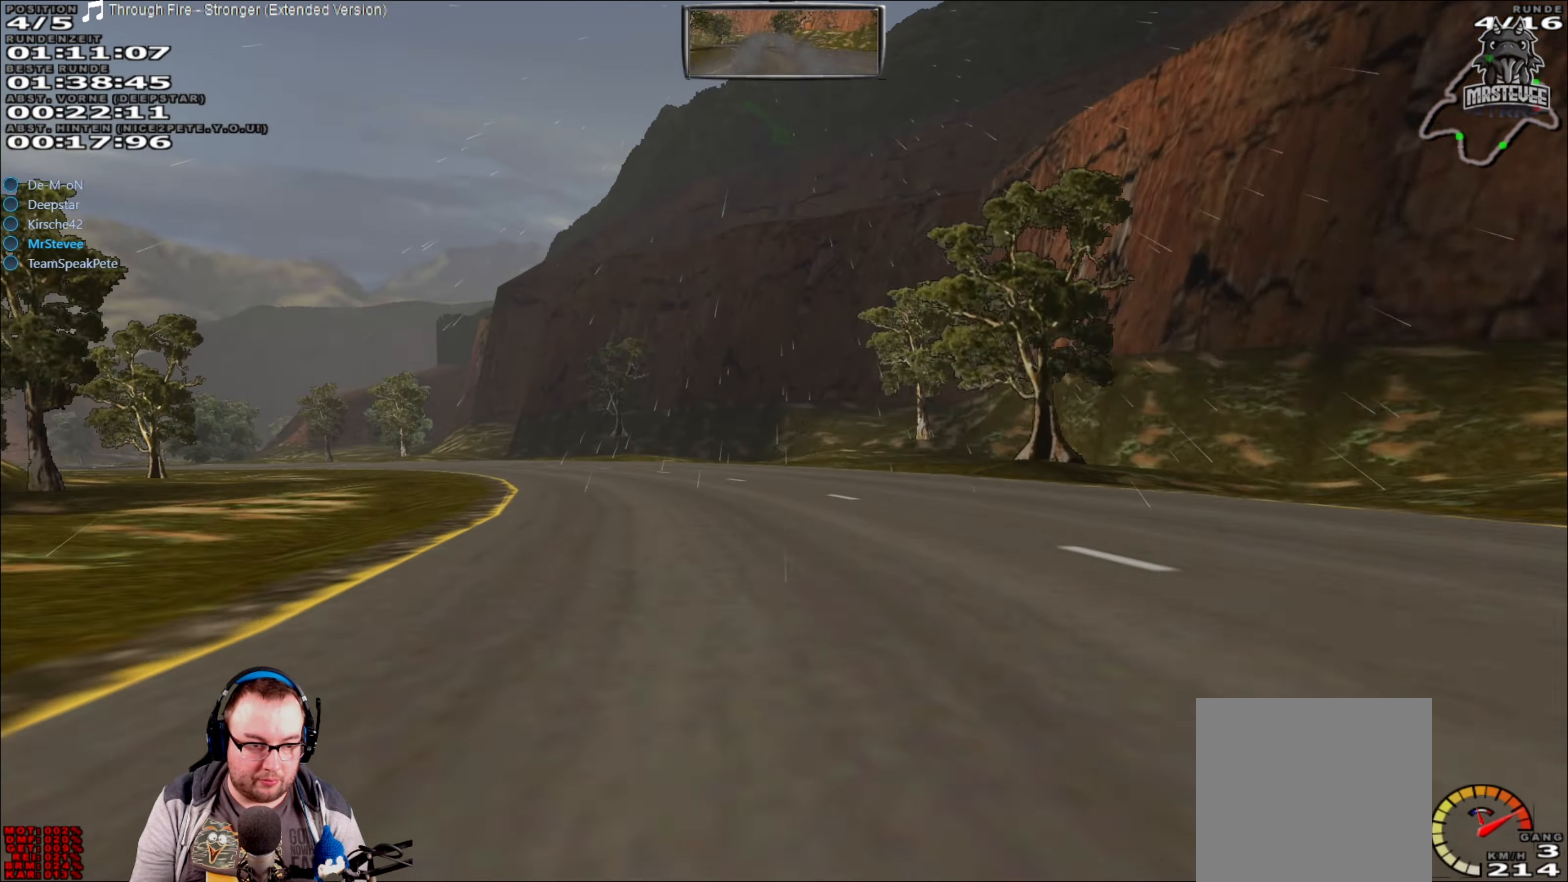
{"buttons": ["R2"], "left_stick": "center", "right_stick": "center", "events": [[383, "left_stick", "center"]]}
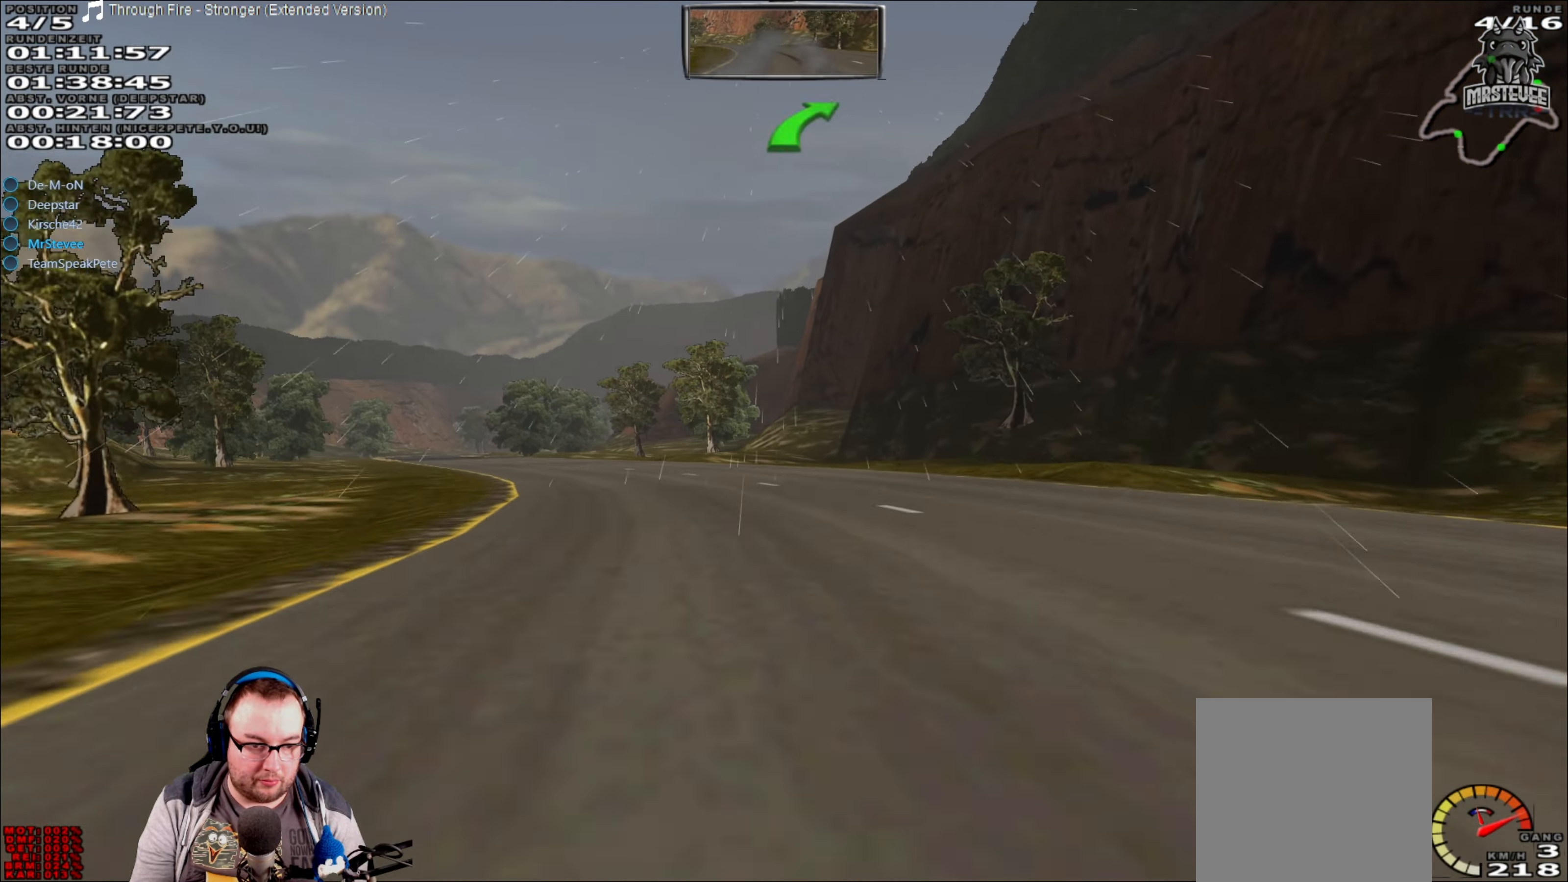
{"buttons": ["R2"], "left_stick": "center", "right_stick": "center", "events": [[100, "left_stick", "left"], [483, "left_stick", "center"]]}
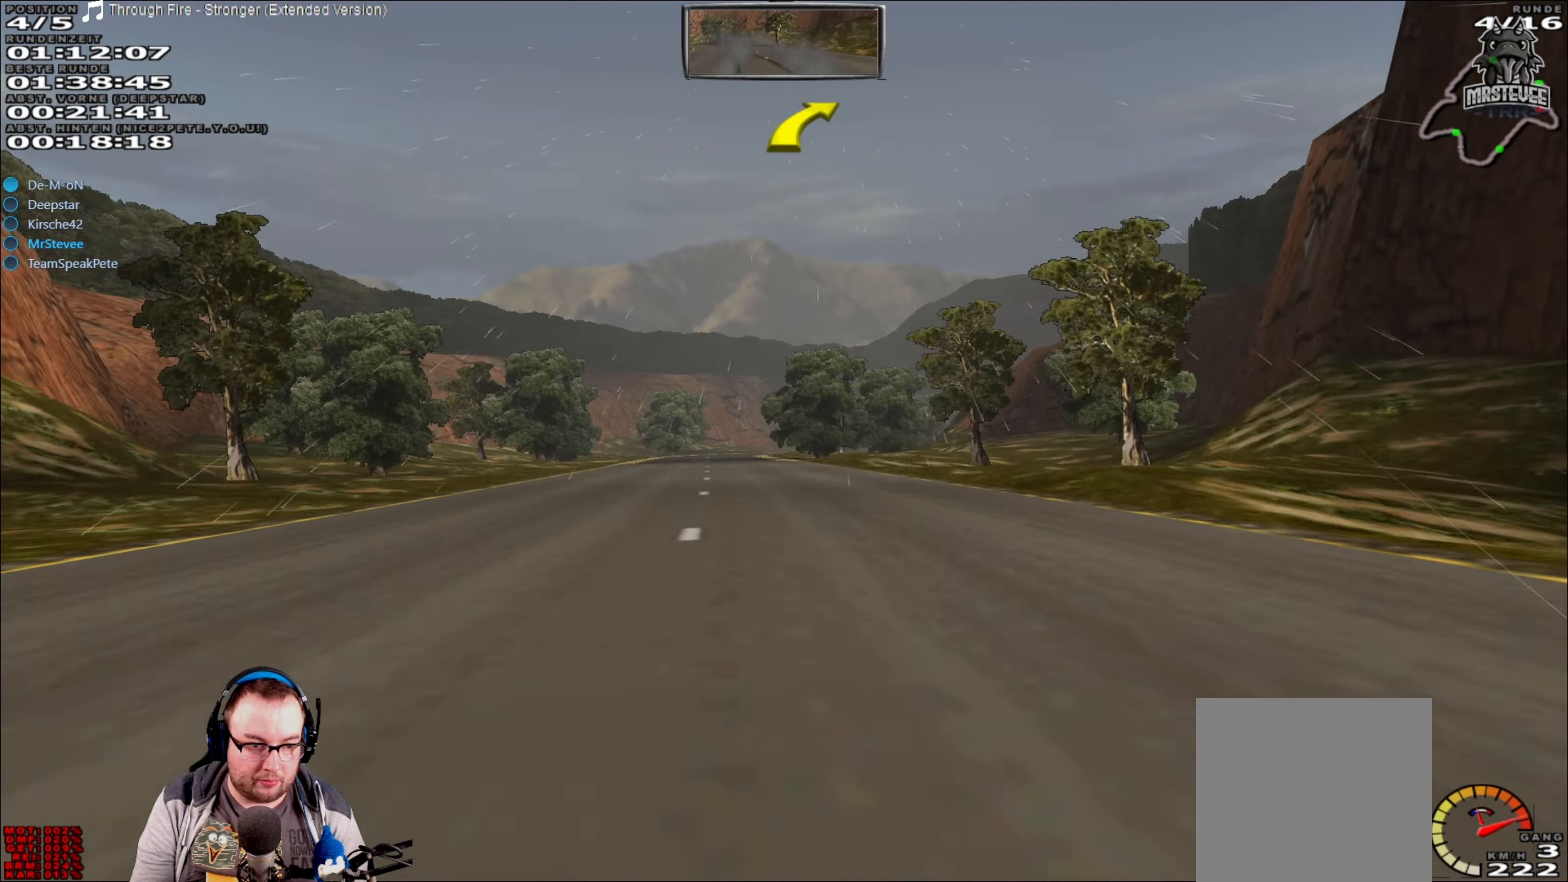
{"buttons": ["R2"], "left_stick": "left", "right_stick": "center", "events": [[483, "left_stick", "left"]]}
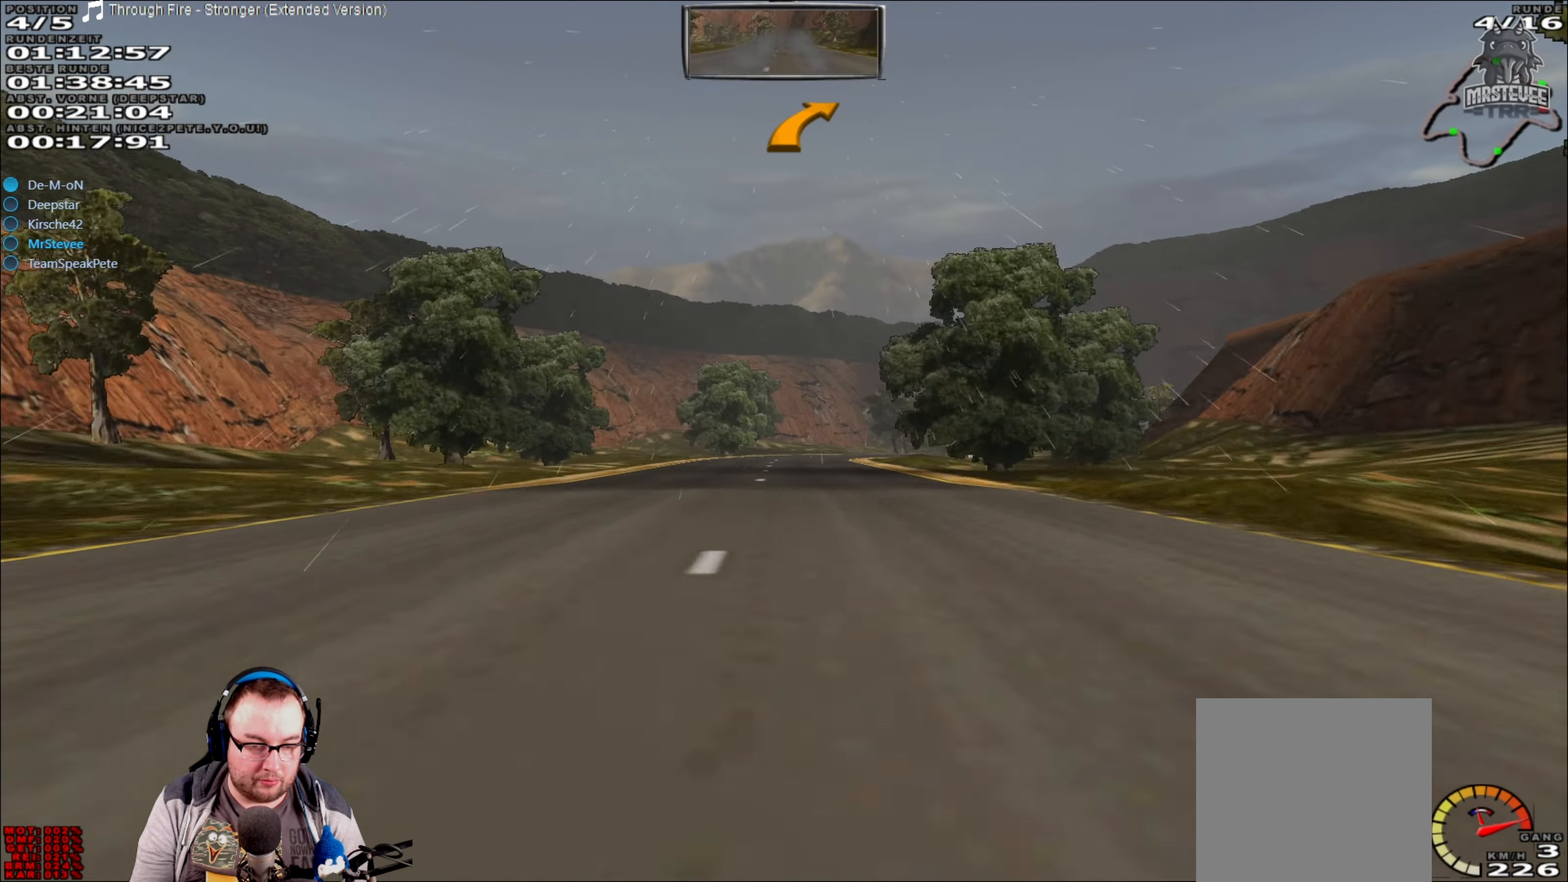
{"buttons": ["R2"], "left_stick": "center", "right_stick": "center", "events": [[83, "left_stick", "center"]]}
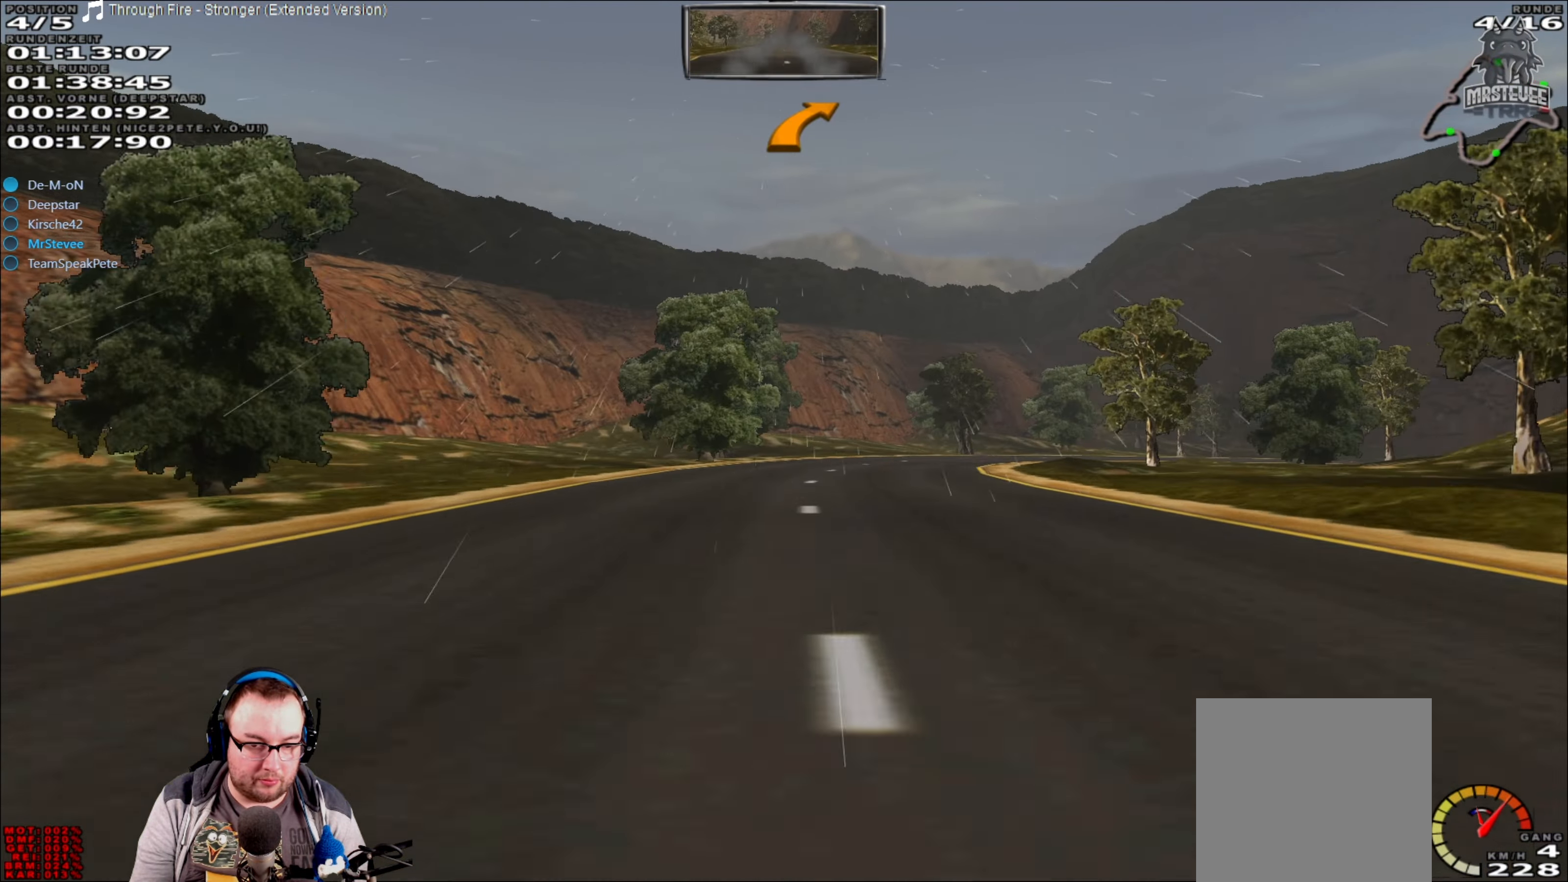
{"buttons": ["L2"], "left_stick": "right", "right_stick": "center", "events": [[50, "left_stick", "right"], [216, "left_stick", "center"], [333, "left_stick", "right"], [383, "R2", "up"], [400, "L2", "down"]]}
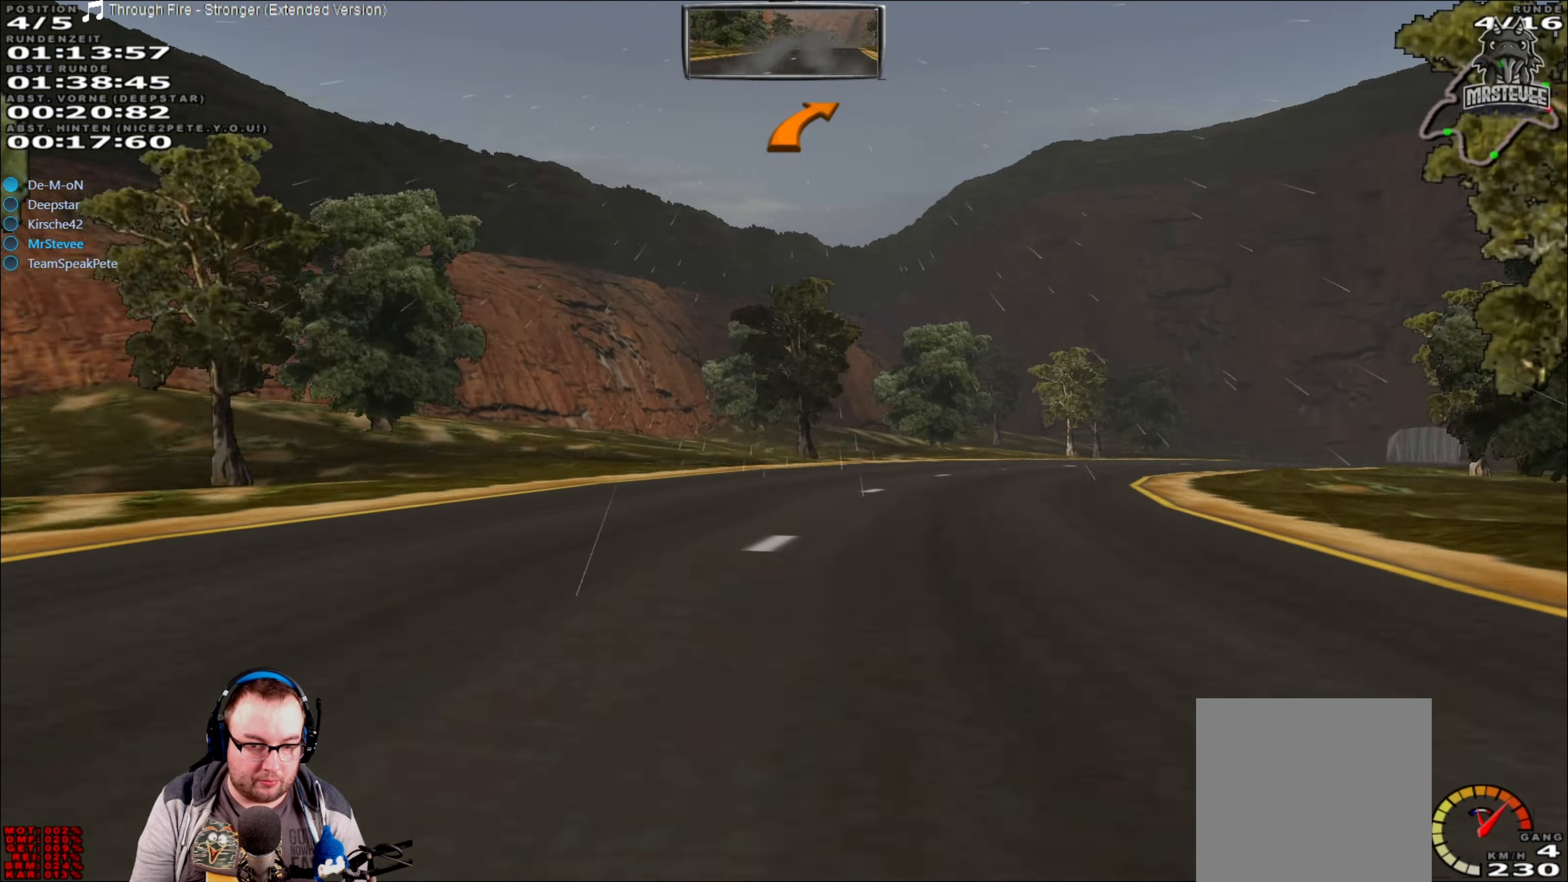
{"buttons": ["R2"], "left_stick": "center", "right_stick": "center", "events": [[166, "L2", "up"], [400, "R2", "down"], [466, "left_stick", "center"]]}
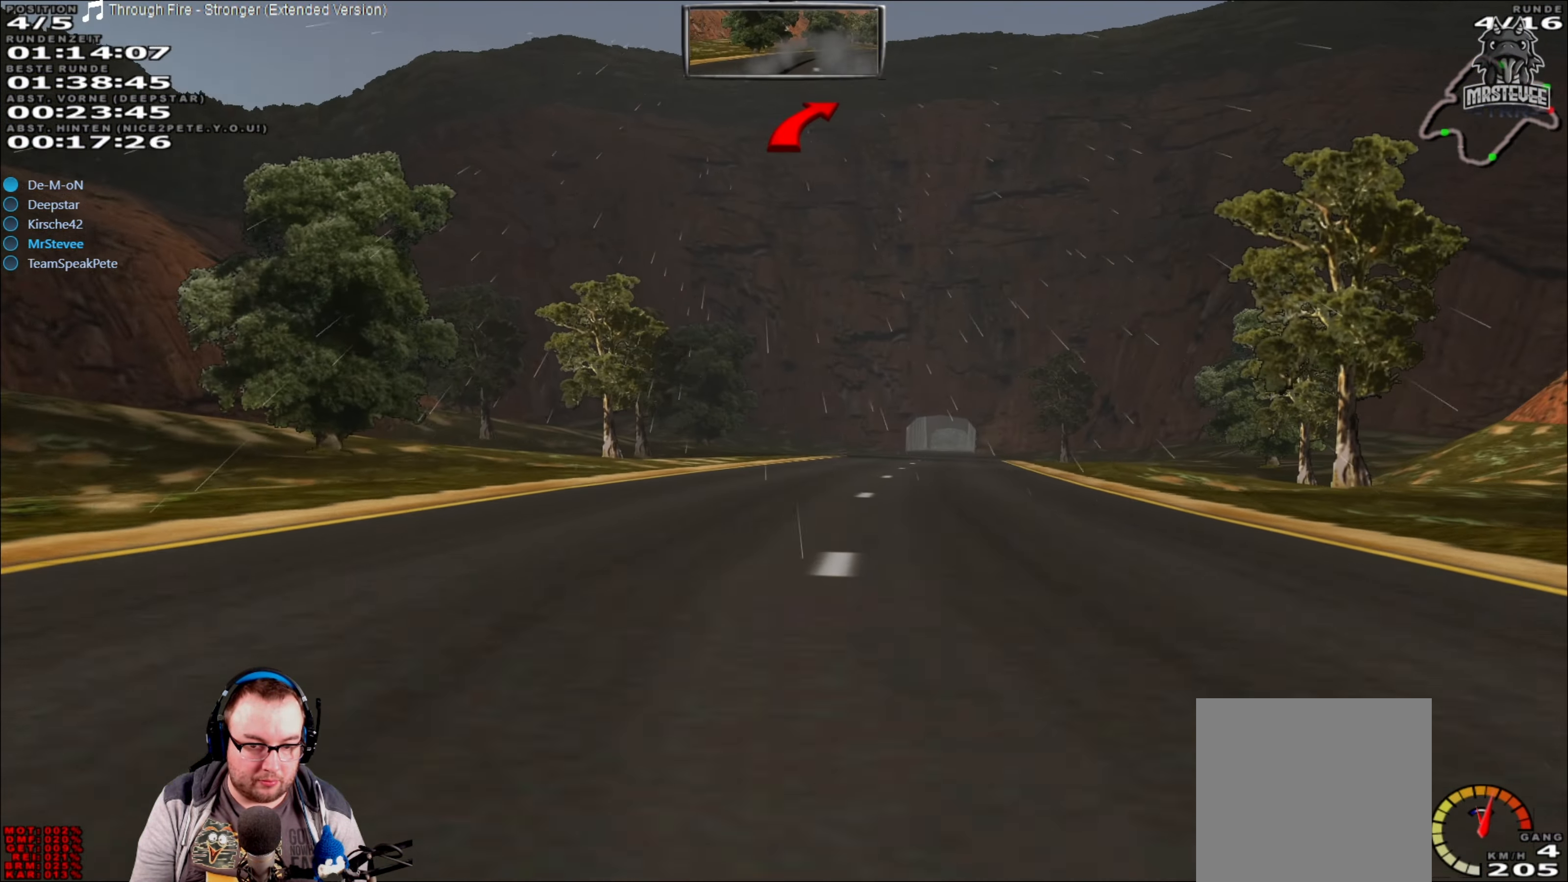
{"buttons": ["R2"], "left_stick": "center", "right_stick": "center", "events": [[33, "left_stick", "right"], [166, "left_stick", "center"]]}
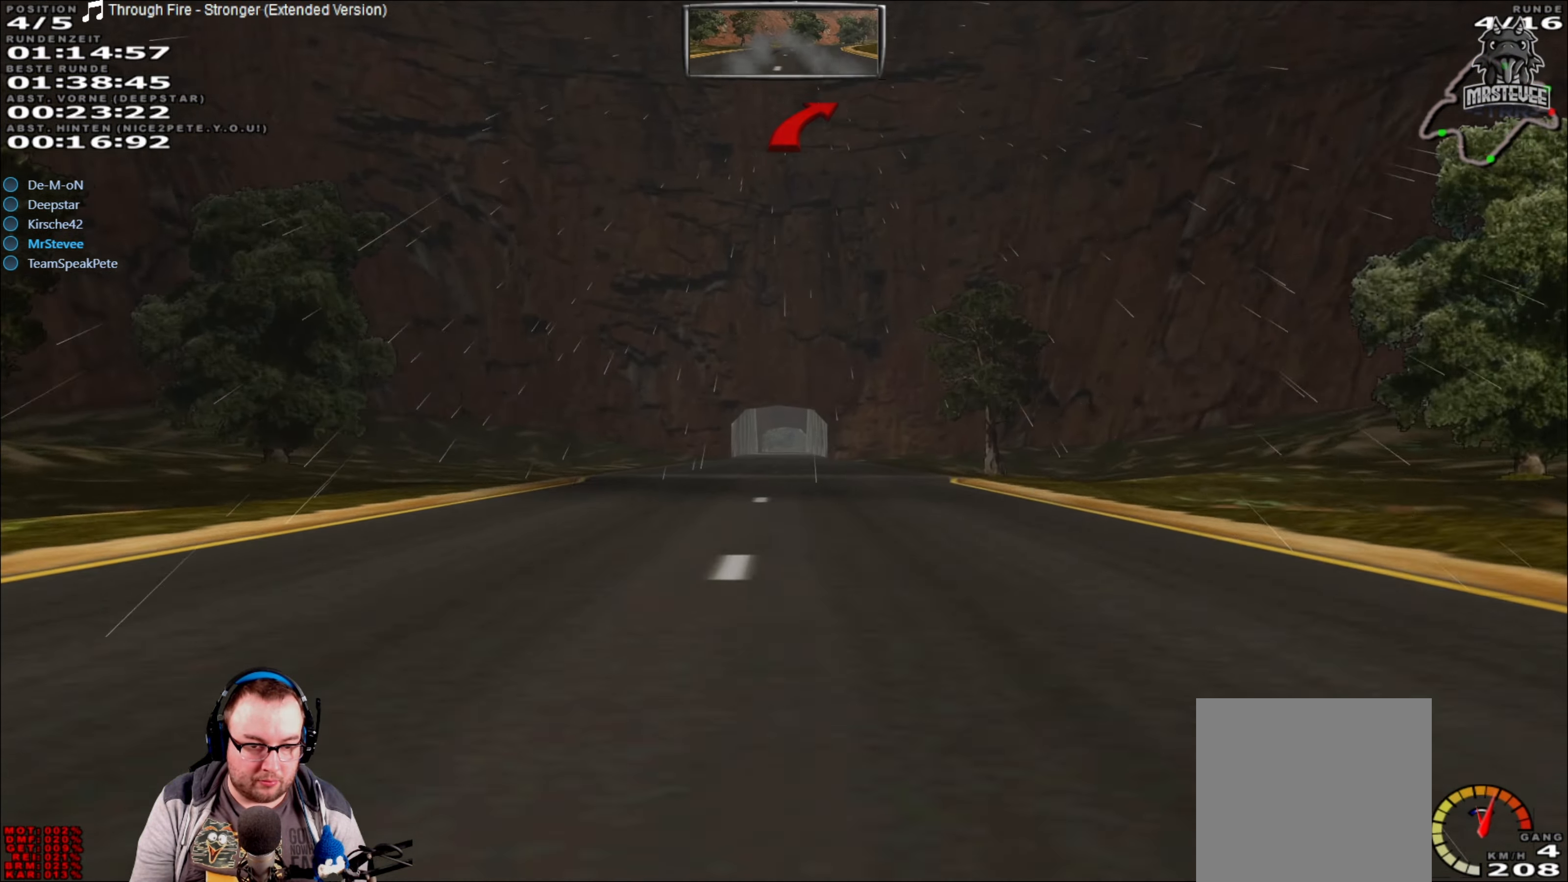
{"buttons": ["R2"], "left_stick": "center", "right_stick": "center", "events": []}
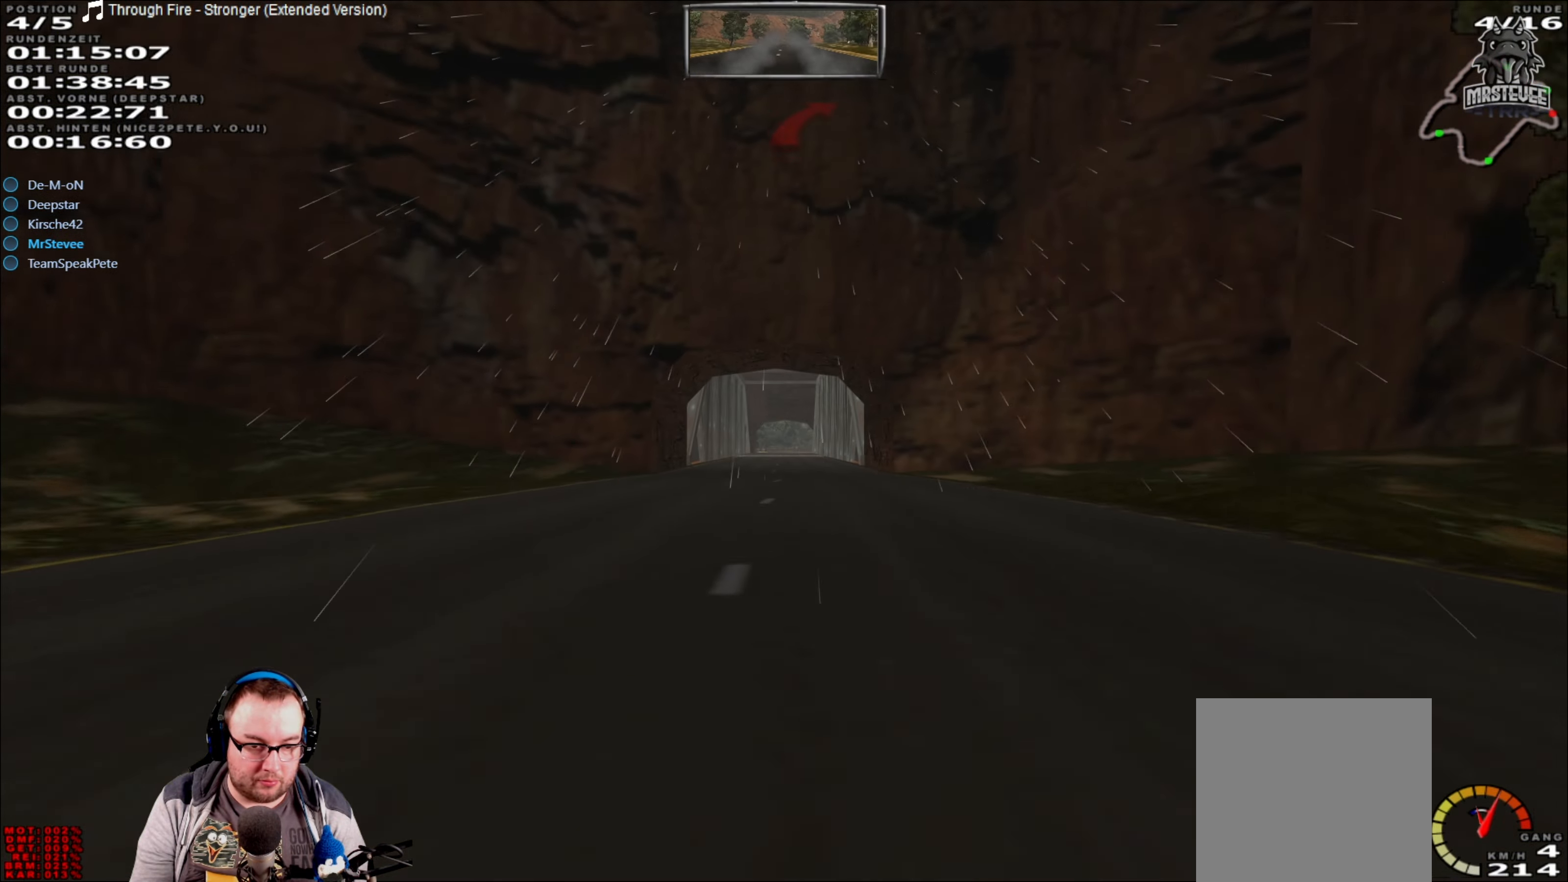
{"buttons": ["R2"], "left_stick": "center", "right_stick": "center", "events": []}
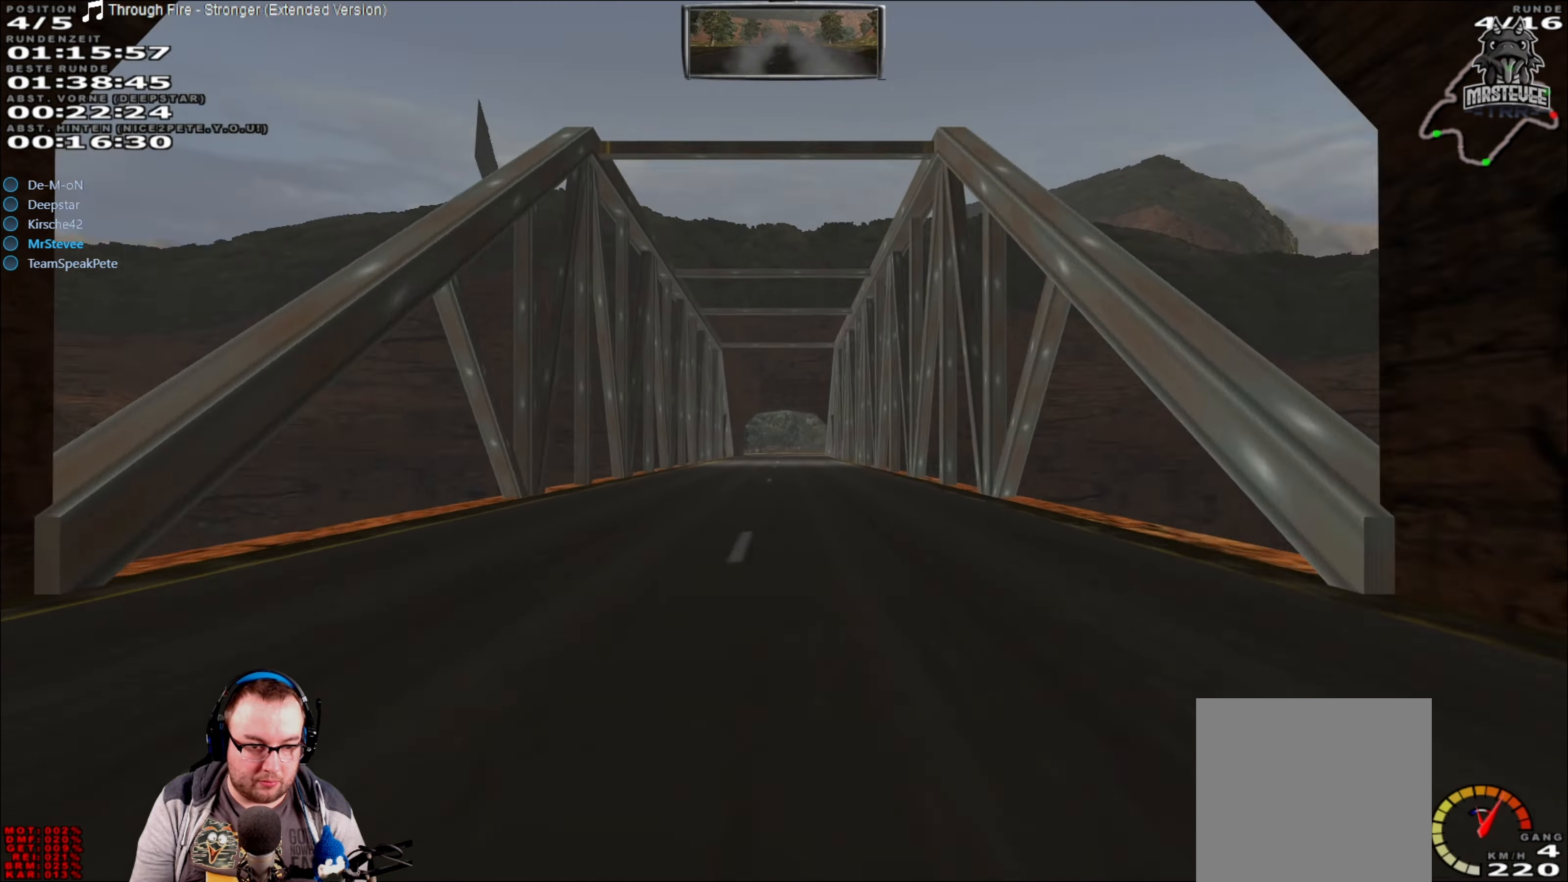
{"buttons": ["R2"], "left_stick": "center", "right_stick": "center", "events": [[166, "left_stick", "left"], [233, "left_stick", "center"]]}
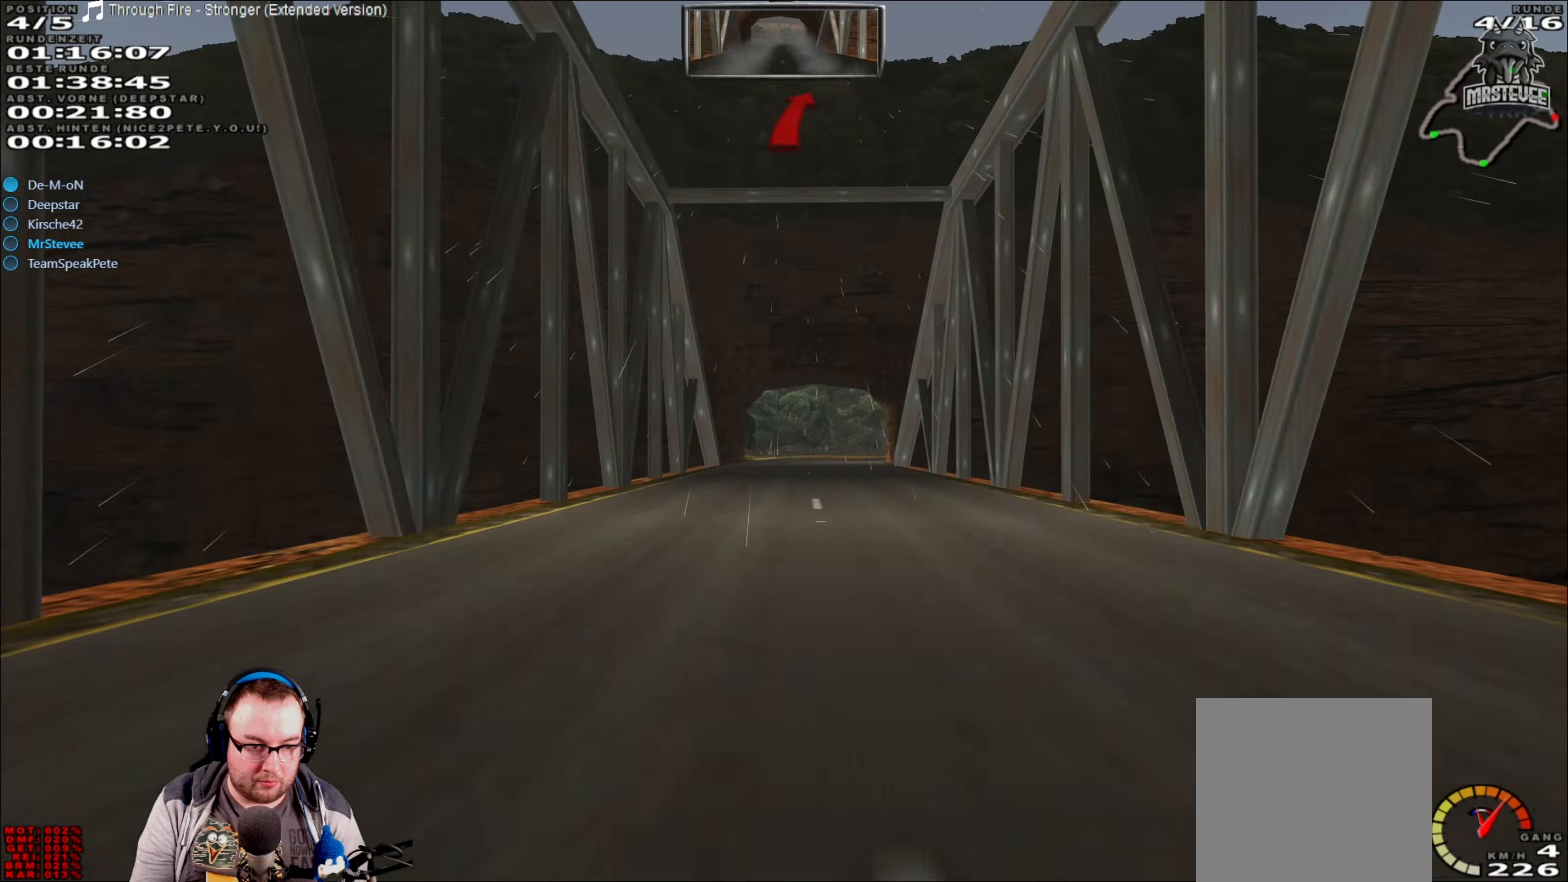
{"buttons": ["R2"], "left_stick": "center", "right_stick": "center", "events": [[83, "left_stick", "right"], [133, "left_stick", "center"]]}
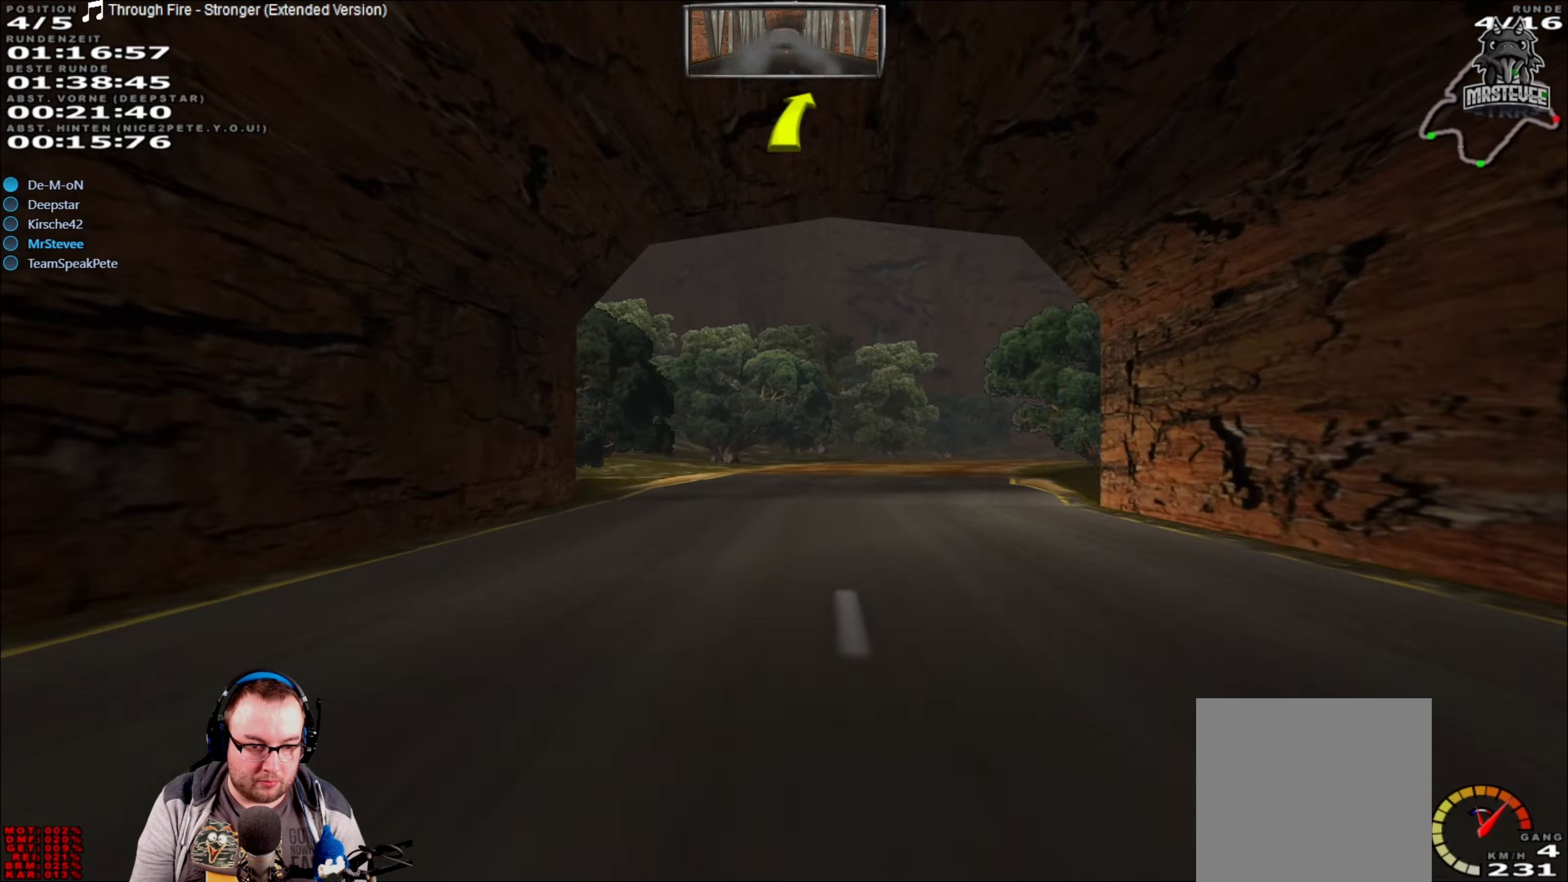
{"buttons": [], "left_stick": "right", "right_stick": "center", "events": [[17, "left_stick", "right"], [150, "left_stick", "center"], [233, "left_stick", "right"], [250, "R2", "up"], [283, "L2", "down"], [467, "L2", "up"]]}
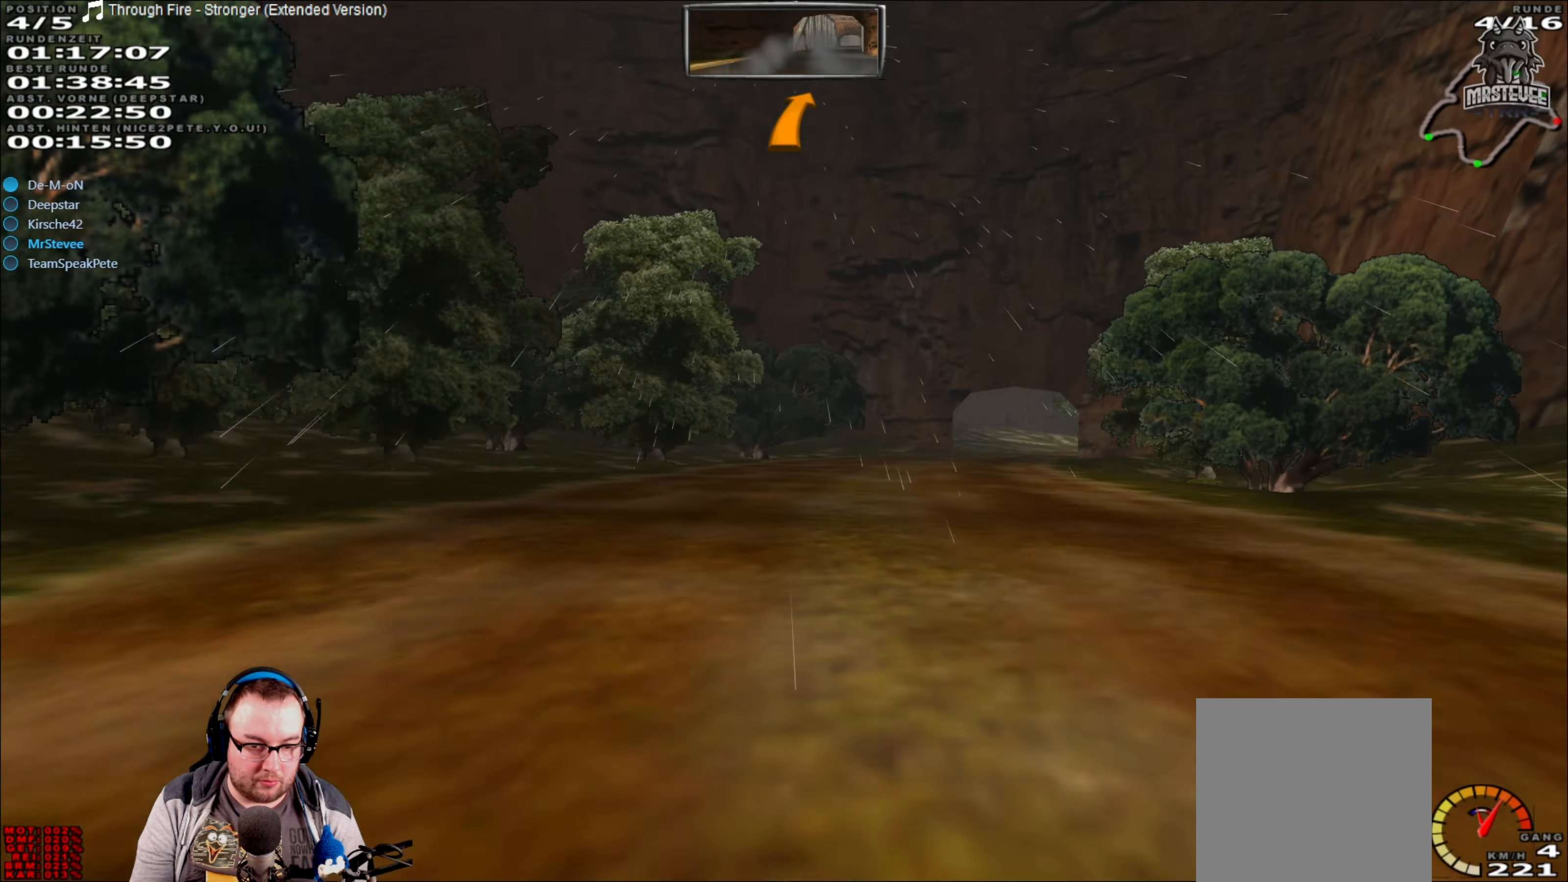
{"buttons": ["R2"], "left_stick": "right", "right_stick": "center", "events": [[117, "left_stick", "center"], [183, "R2", "down"], [450, "left_stick", "right"]]}
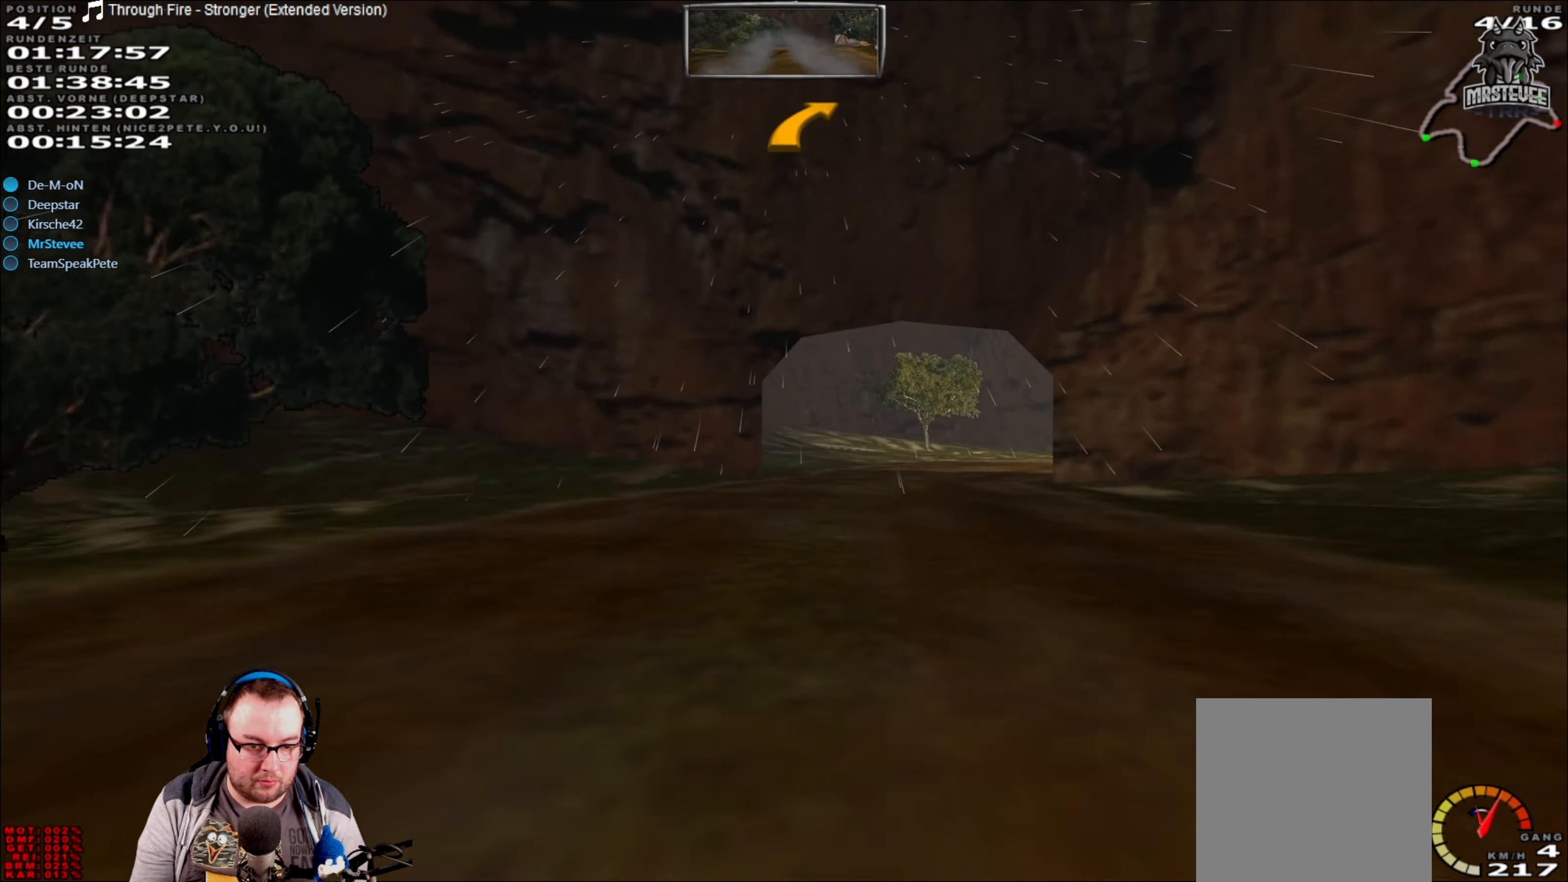
{"buttons": ["R2"], "left_stick": "right", "right_stick": "center", "events": [[33, "left_stick", "center"], [117, "left_stick", "right"]]}
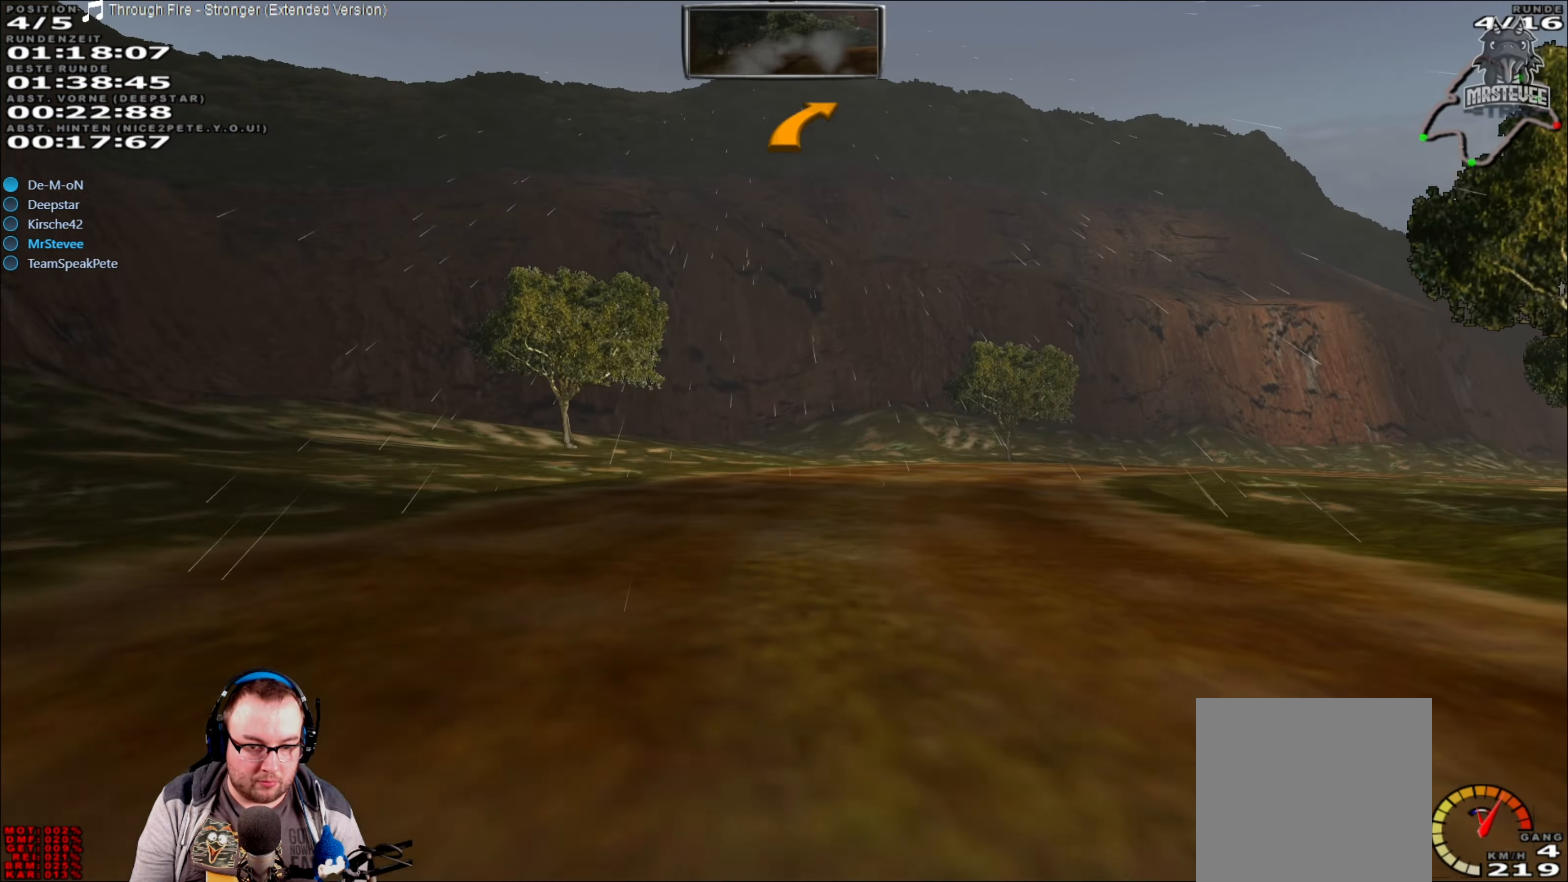
{"buttons": [], "left_stick": "right", "right_stick": "center", "events": [[467, "R2", "up"]]}
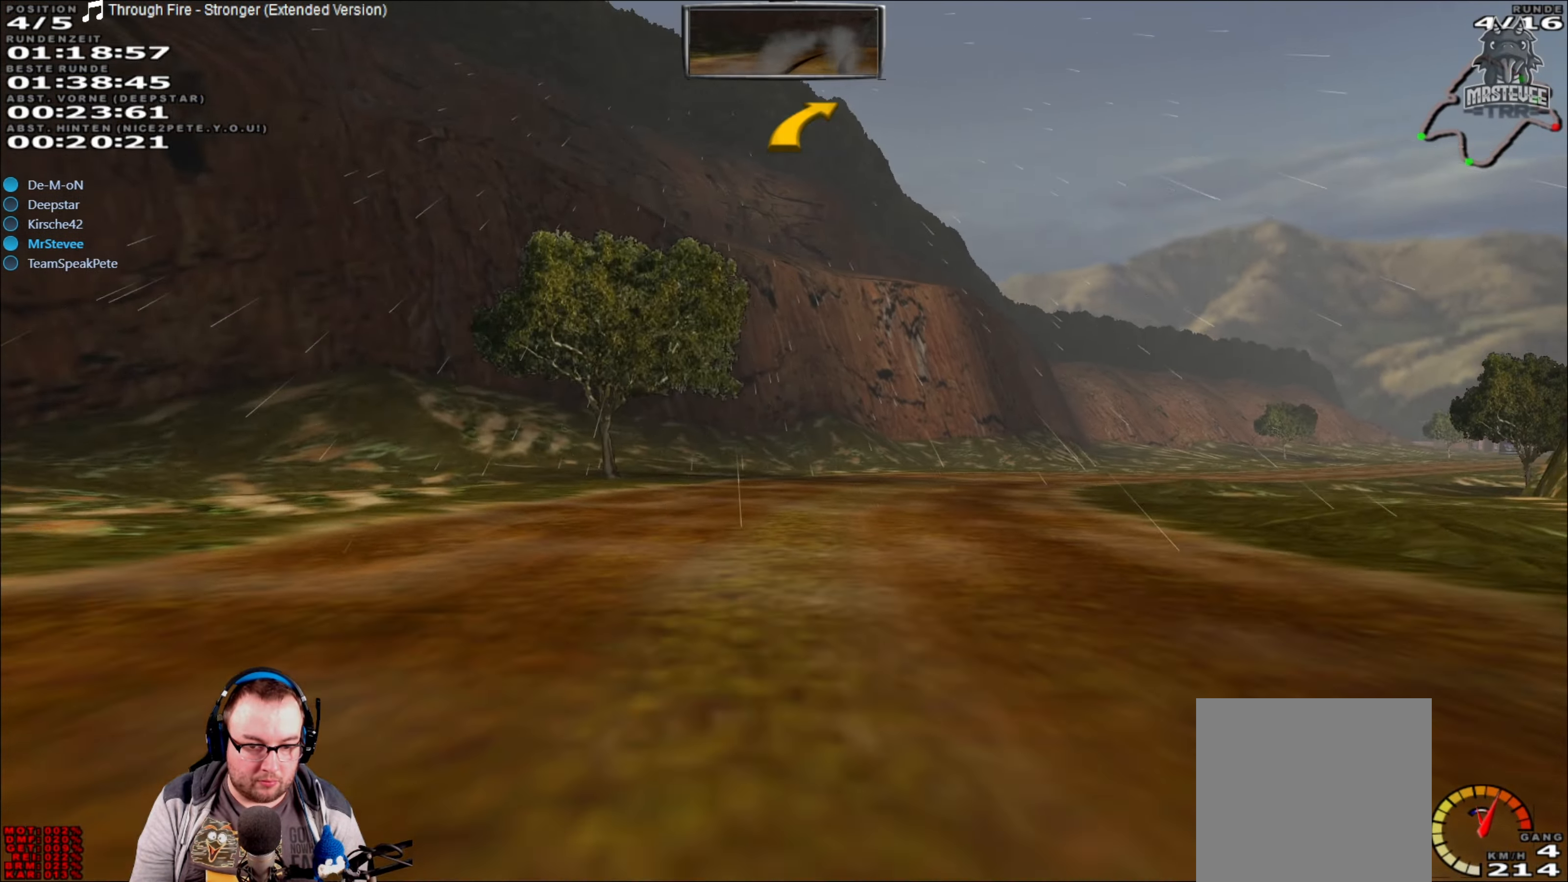
{"buttons": ["R2"], "left_stick": "right", "right_stick": "center", "events": [[233, "R2", "down"]]}
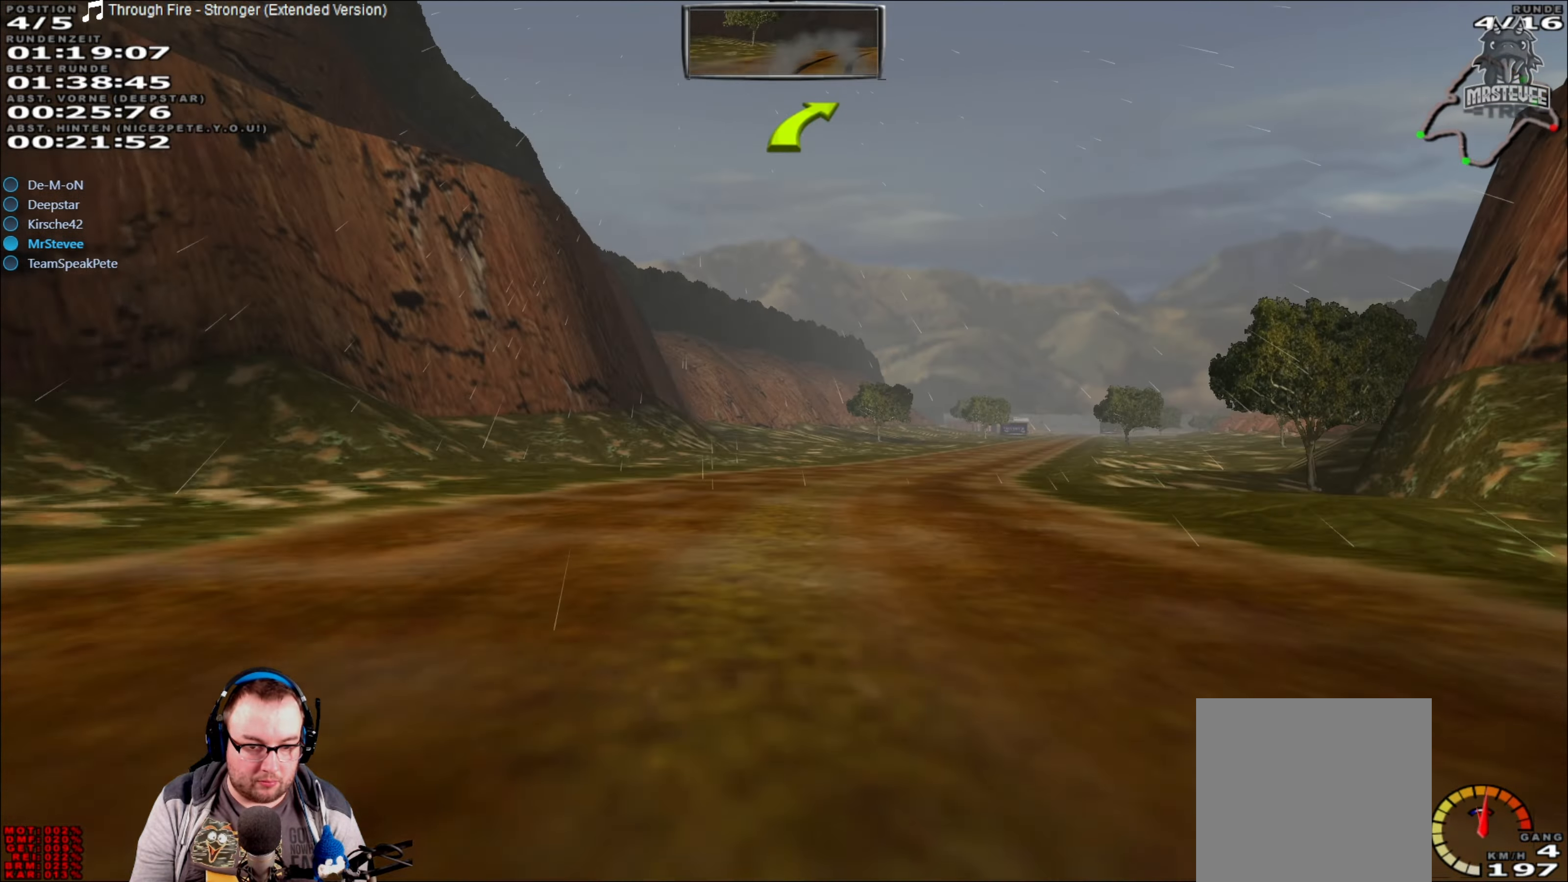
{"buttons": ["R2"], "left_stick": "center", "right_stick": "center", "events": [[150, "left_stick", "center"]]}
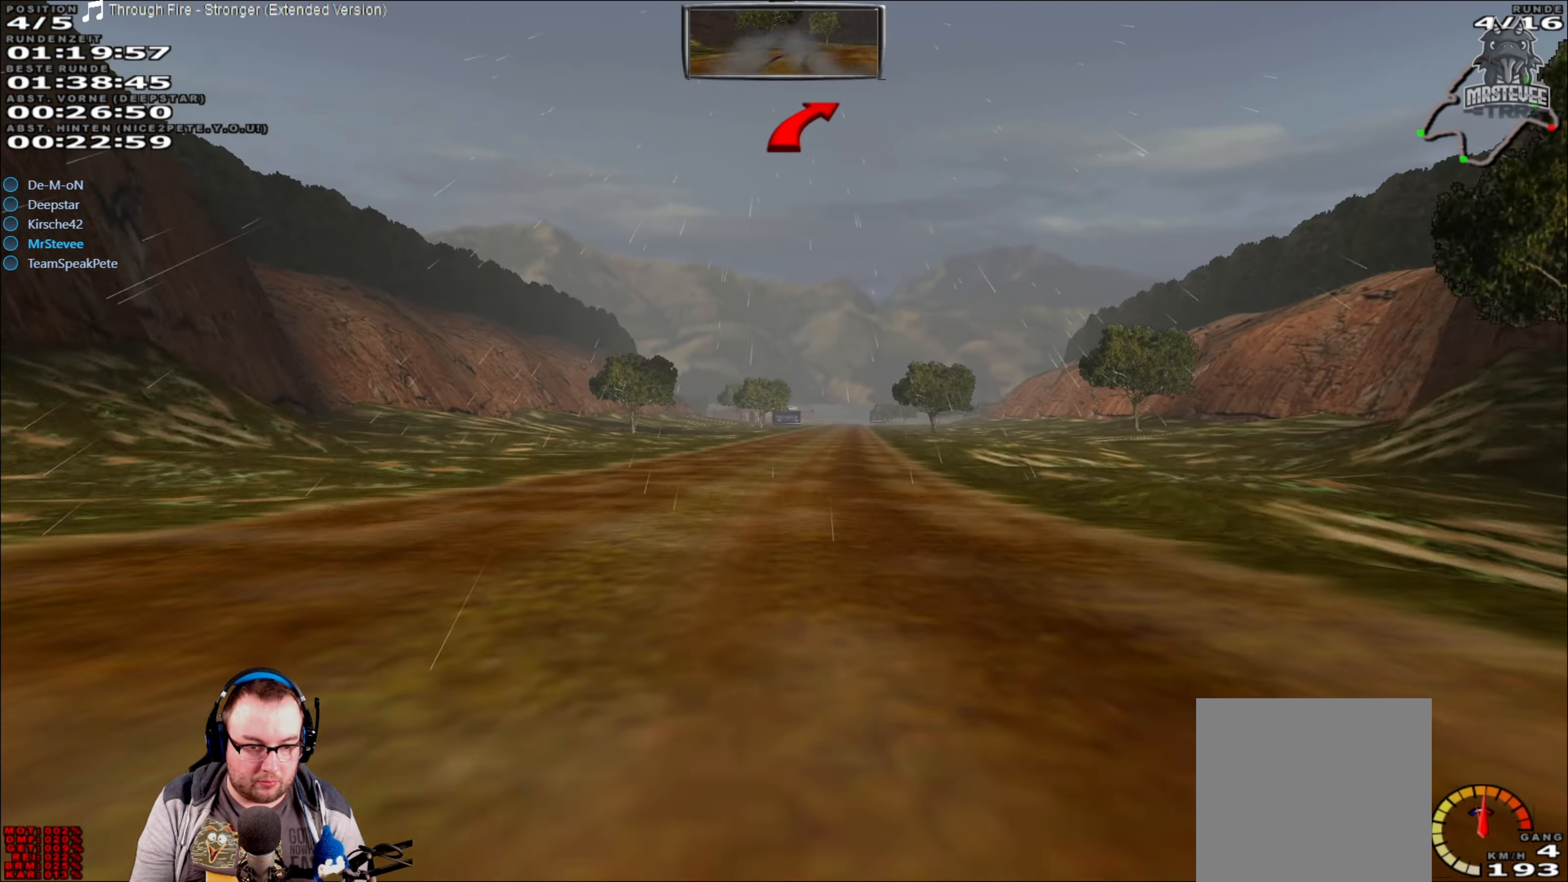
{"buttons": ["R2"], "left_stick": "center", "right_stick": "center", "events": [[400, "left_stick", "right"], [467, "left_stick", "center"]]}
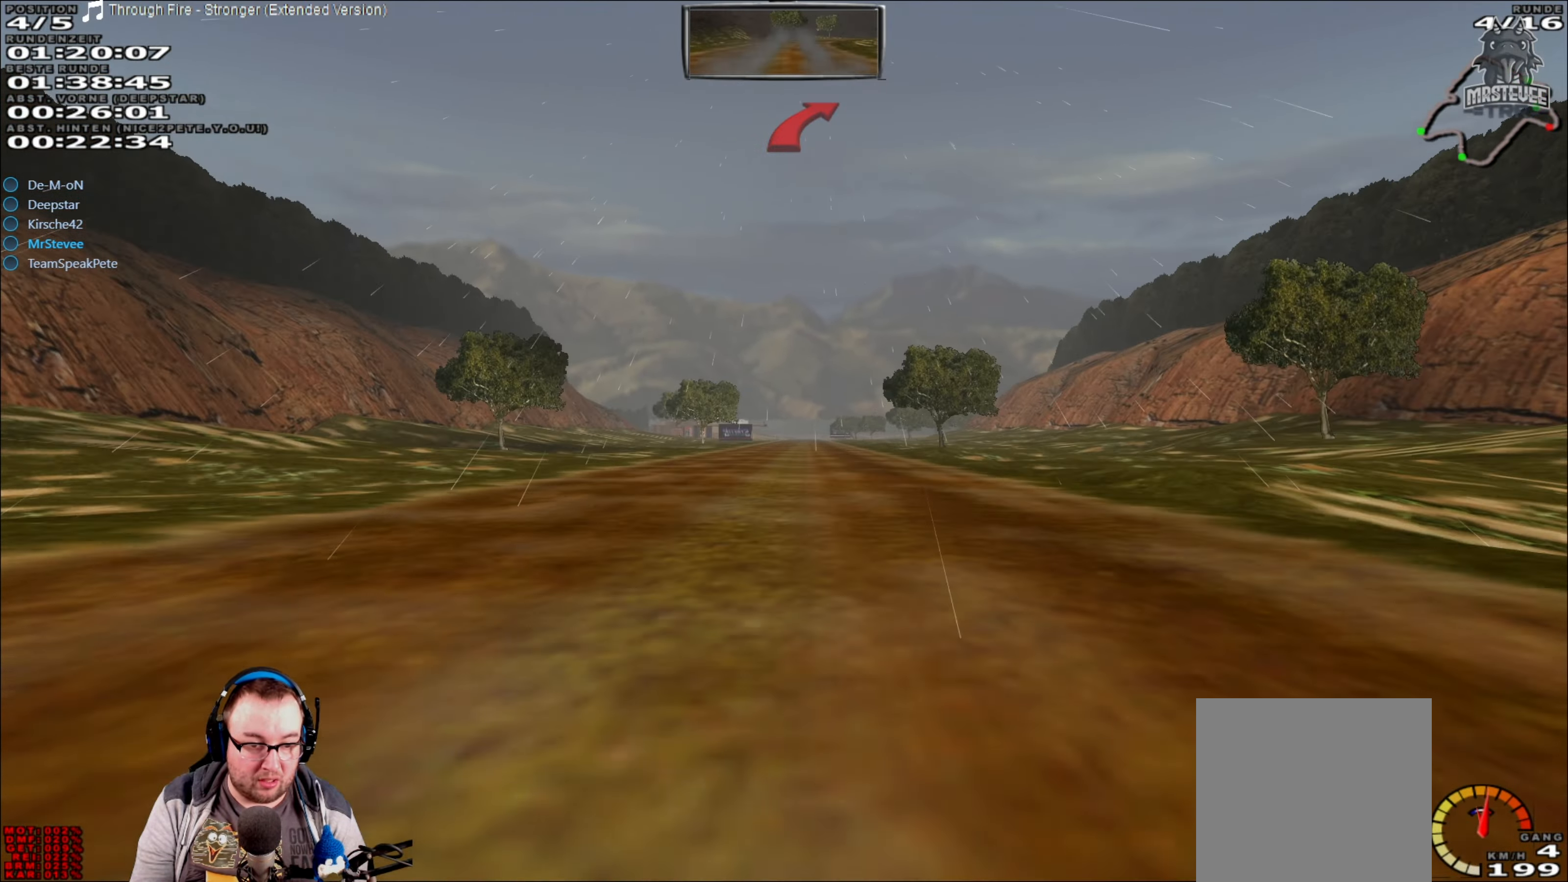
{"buttons": ["R2"], "left_stick": "center", "right_stick": "center", "events": [[267, "left_stick", "left"], [350, "left_stick", "center"]]}
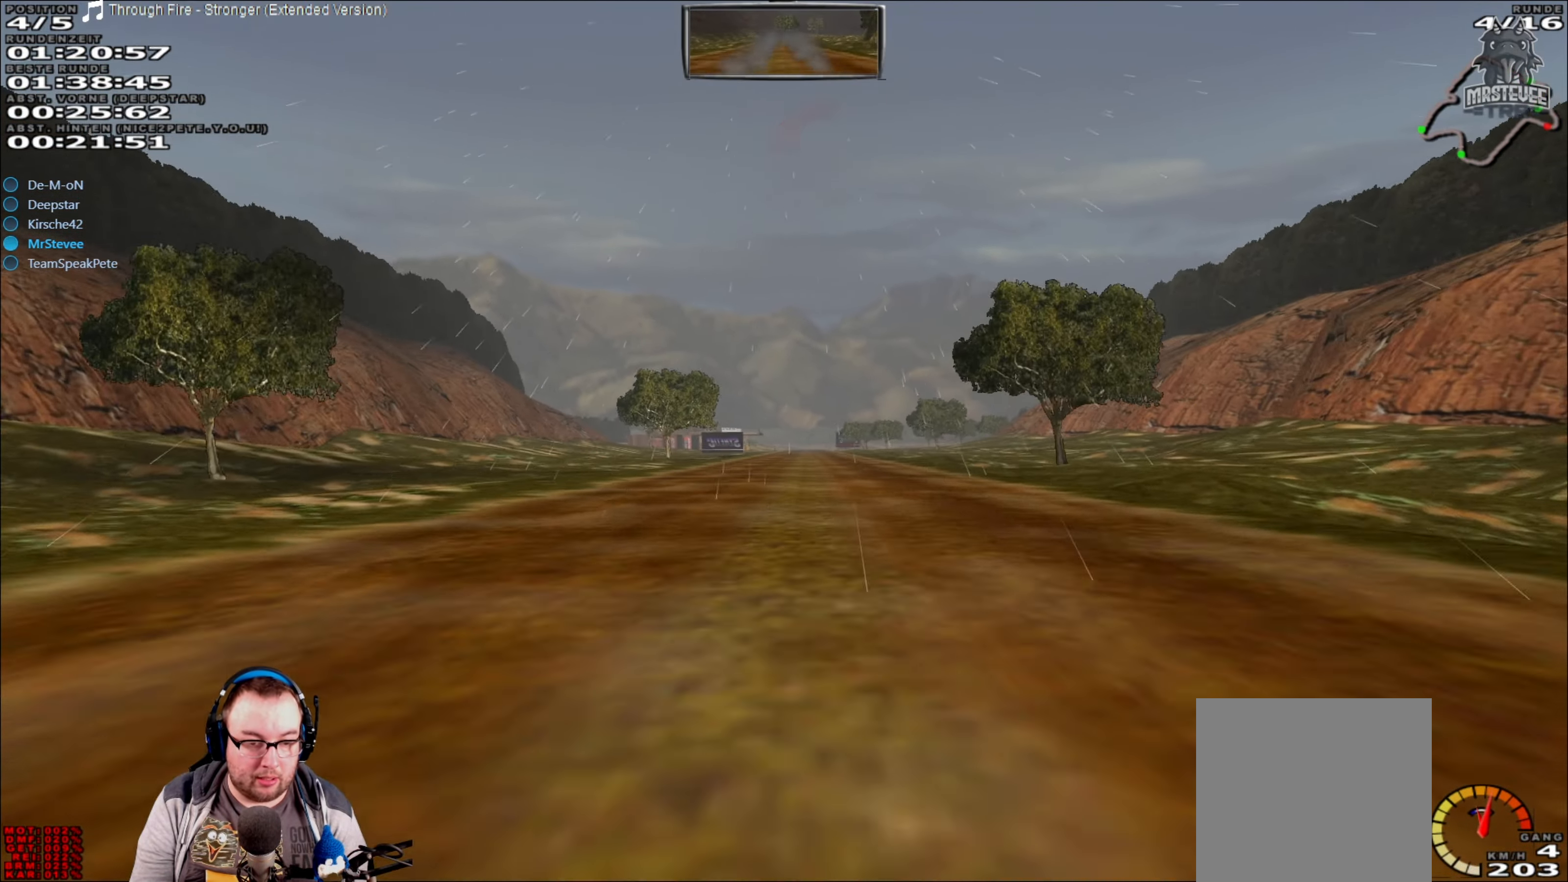
{"buttons": ["R2"], "left_stick": "center", "right_stick": "center", "events": []}
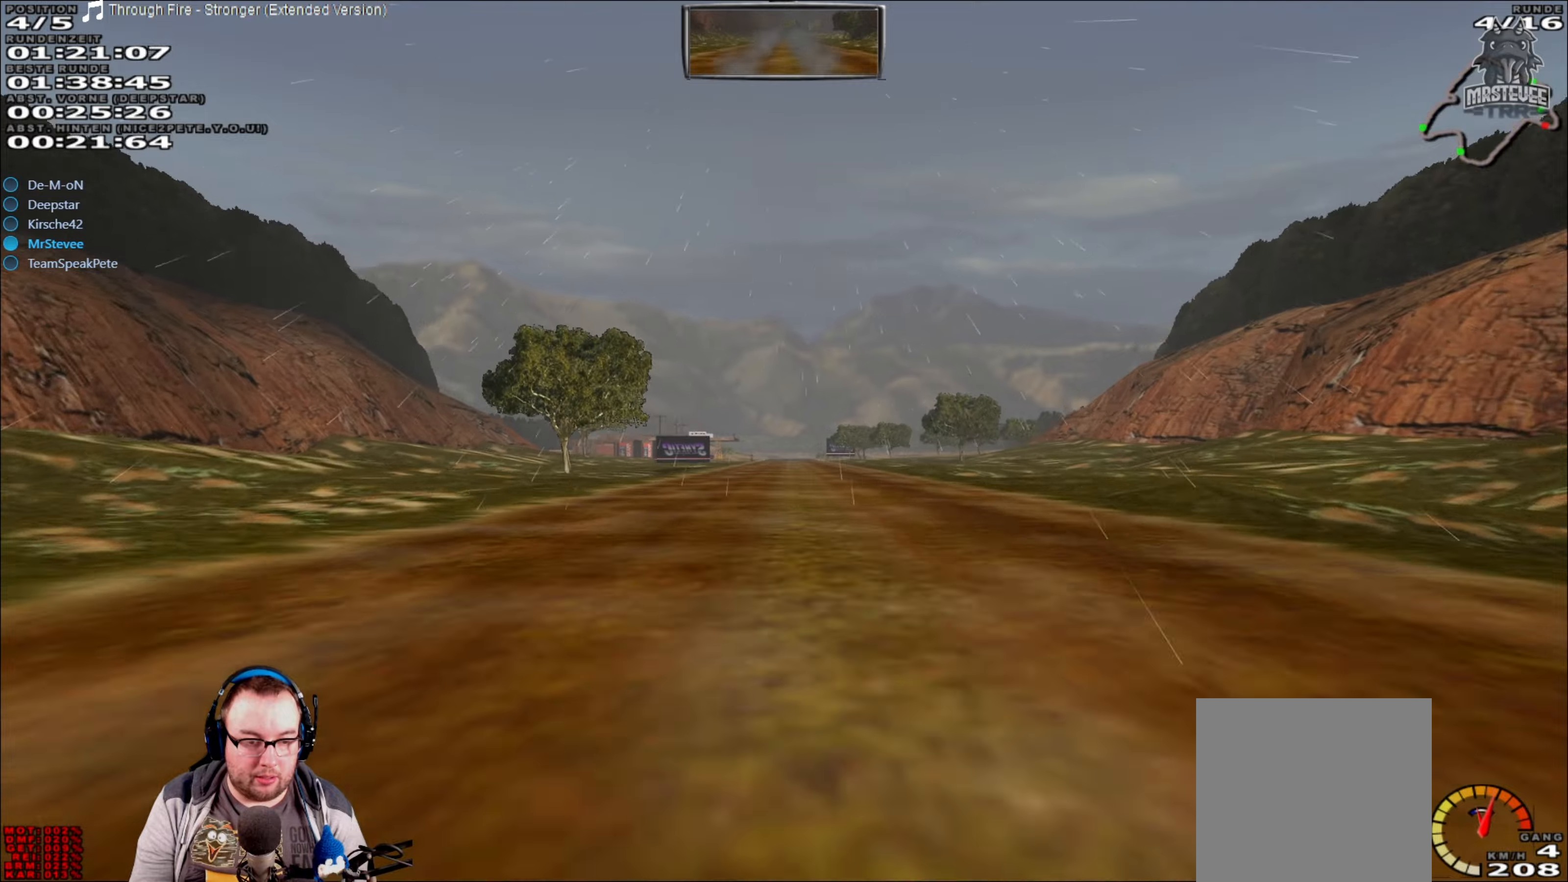
{"buttons": ["R2"], "left_stick": "center", "right_stick": "center", "events": []}
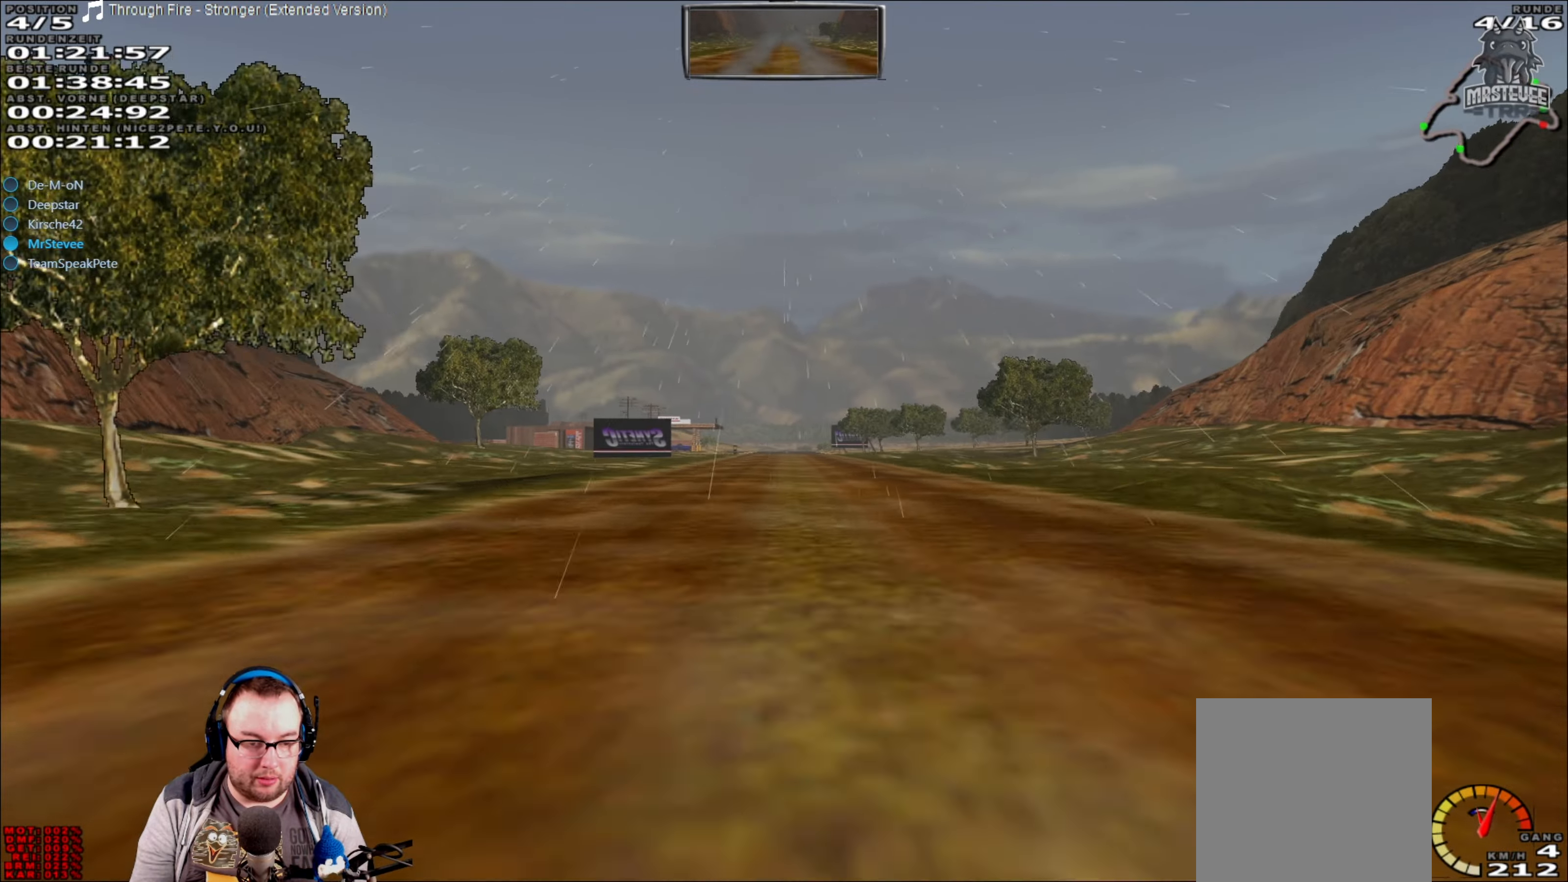
{"buttons": ["R2"], "left_stick": "center", "right_stick": "center", "events": [[17, "left_stick", "left"], [84, "left_stick", "center"]]}
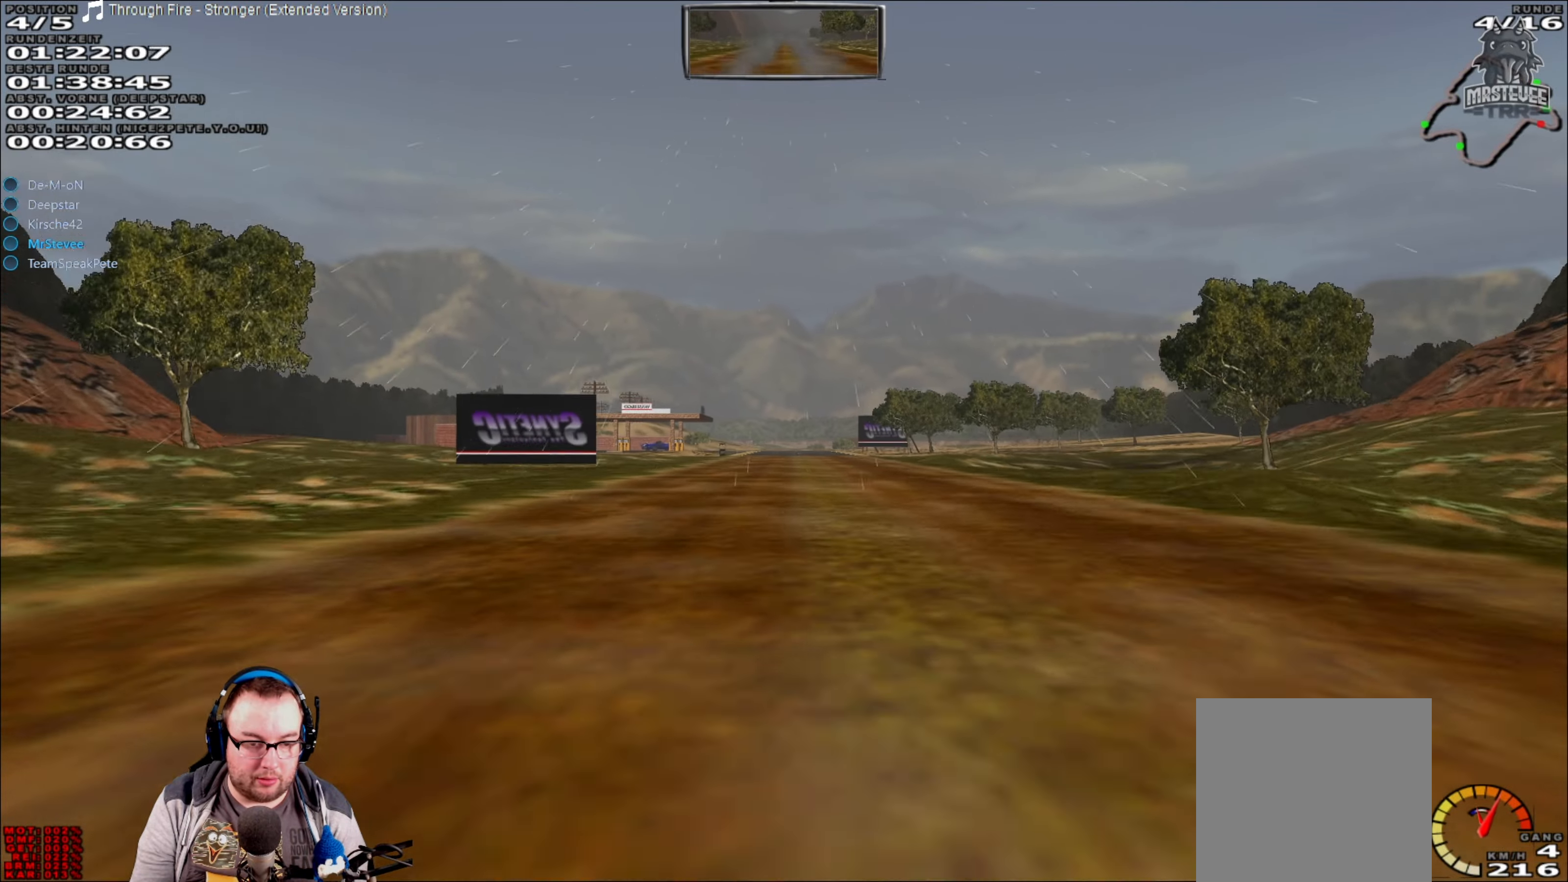
{"buttons": ["R2"], "left_stick": "center", "right_stick": "center", "events": []}
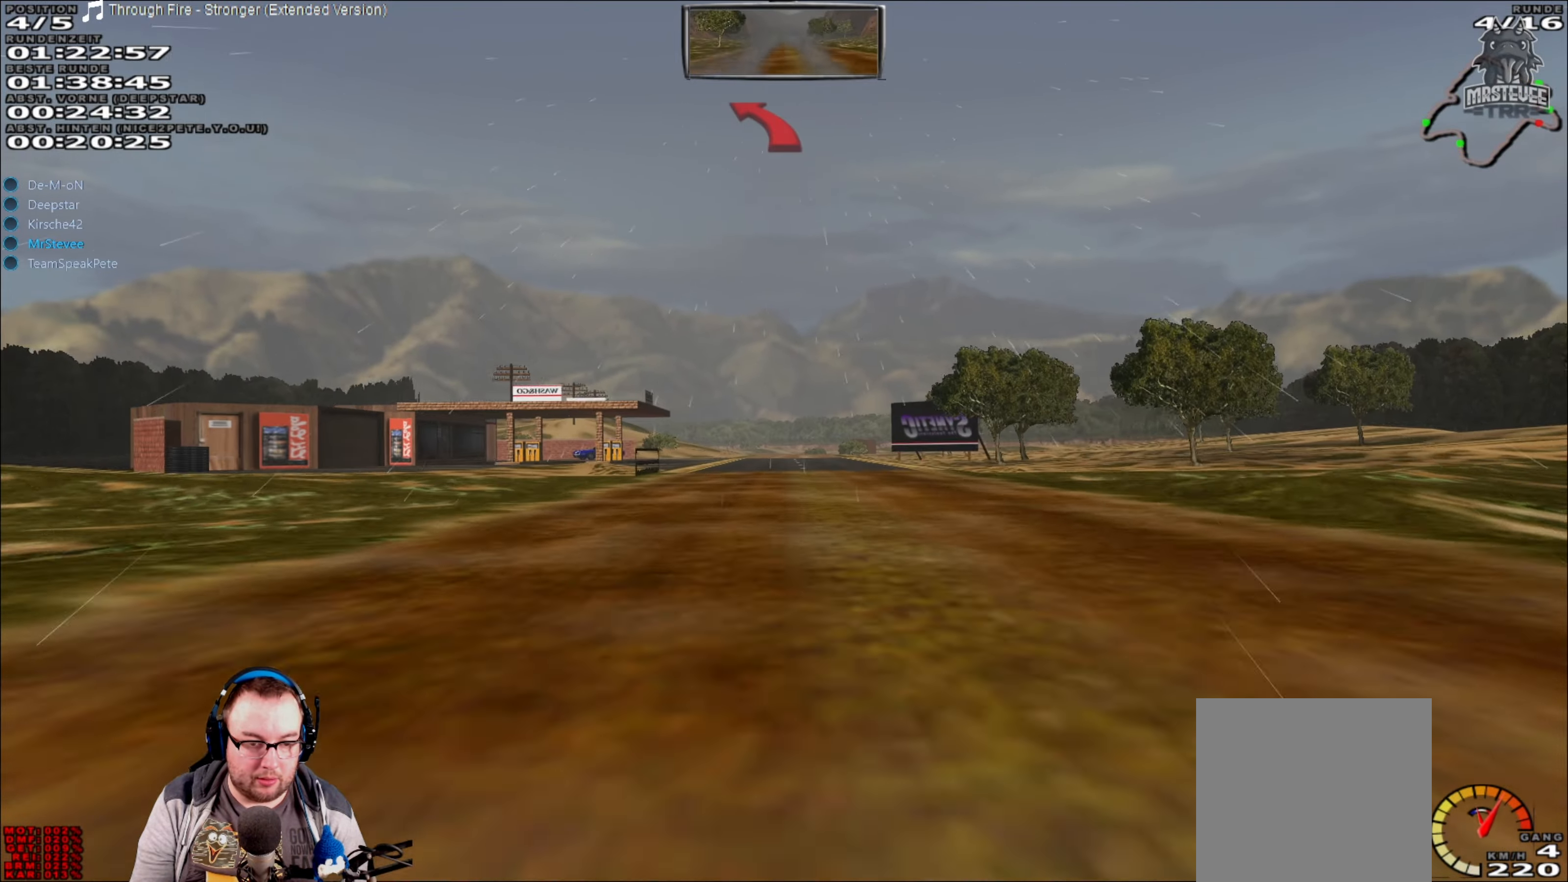
{"buttons": ["R2"], "left_stick": "center", "right_stick": "center", "events": []}
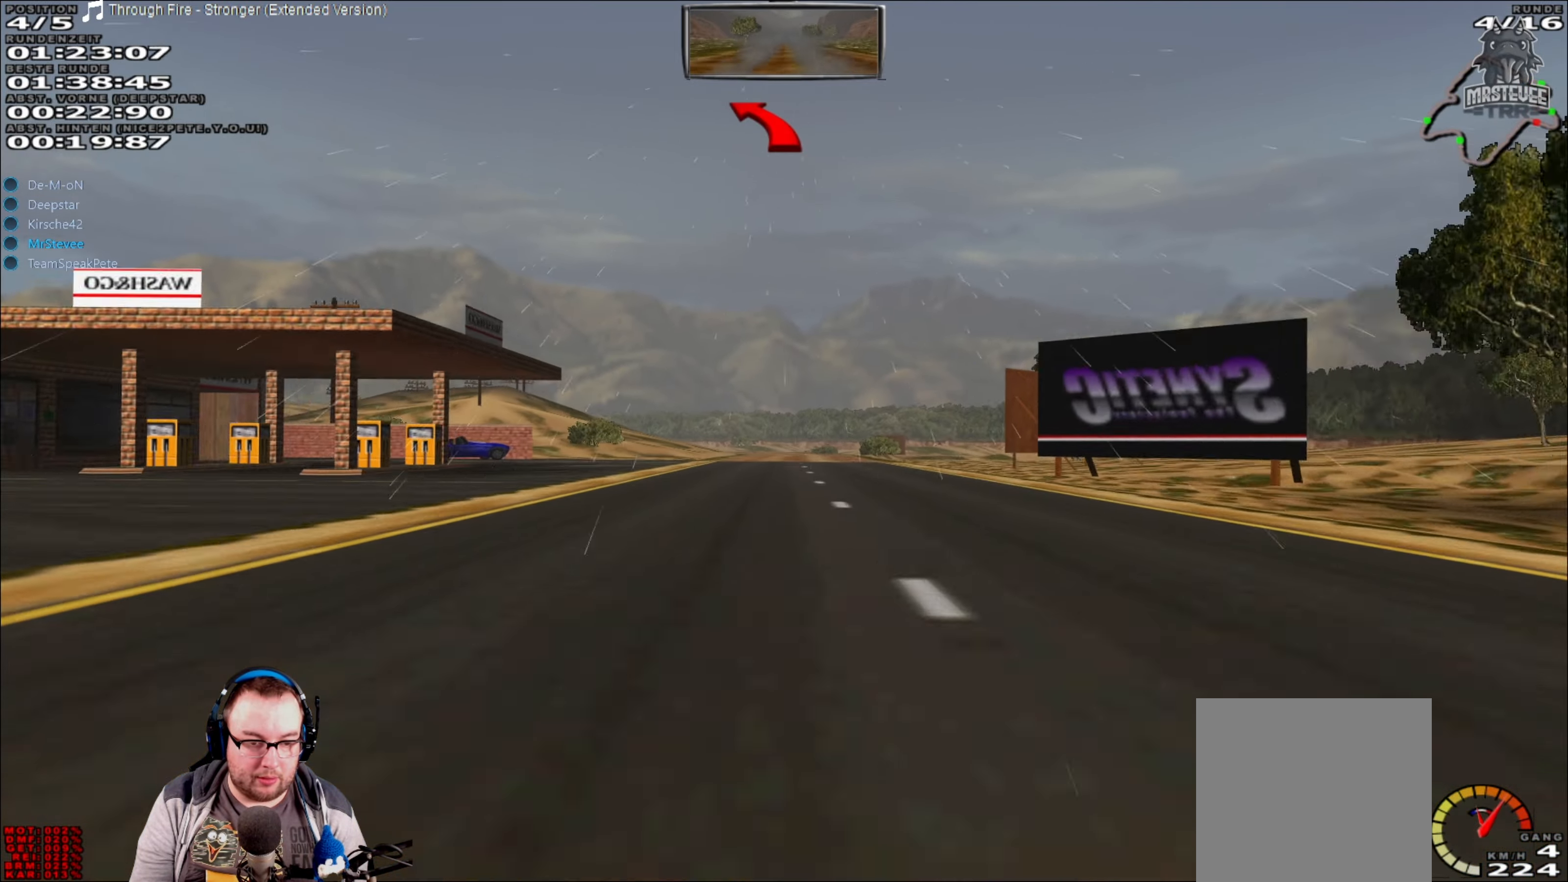
{"buttons": ["R2"], "left_stick": "center", "right_stick": "center", "events": []}
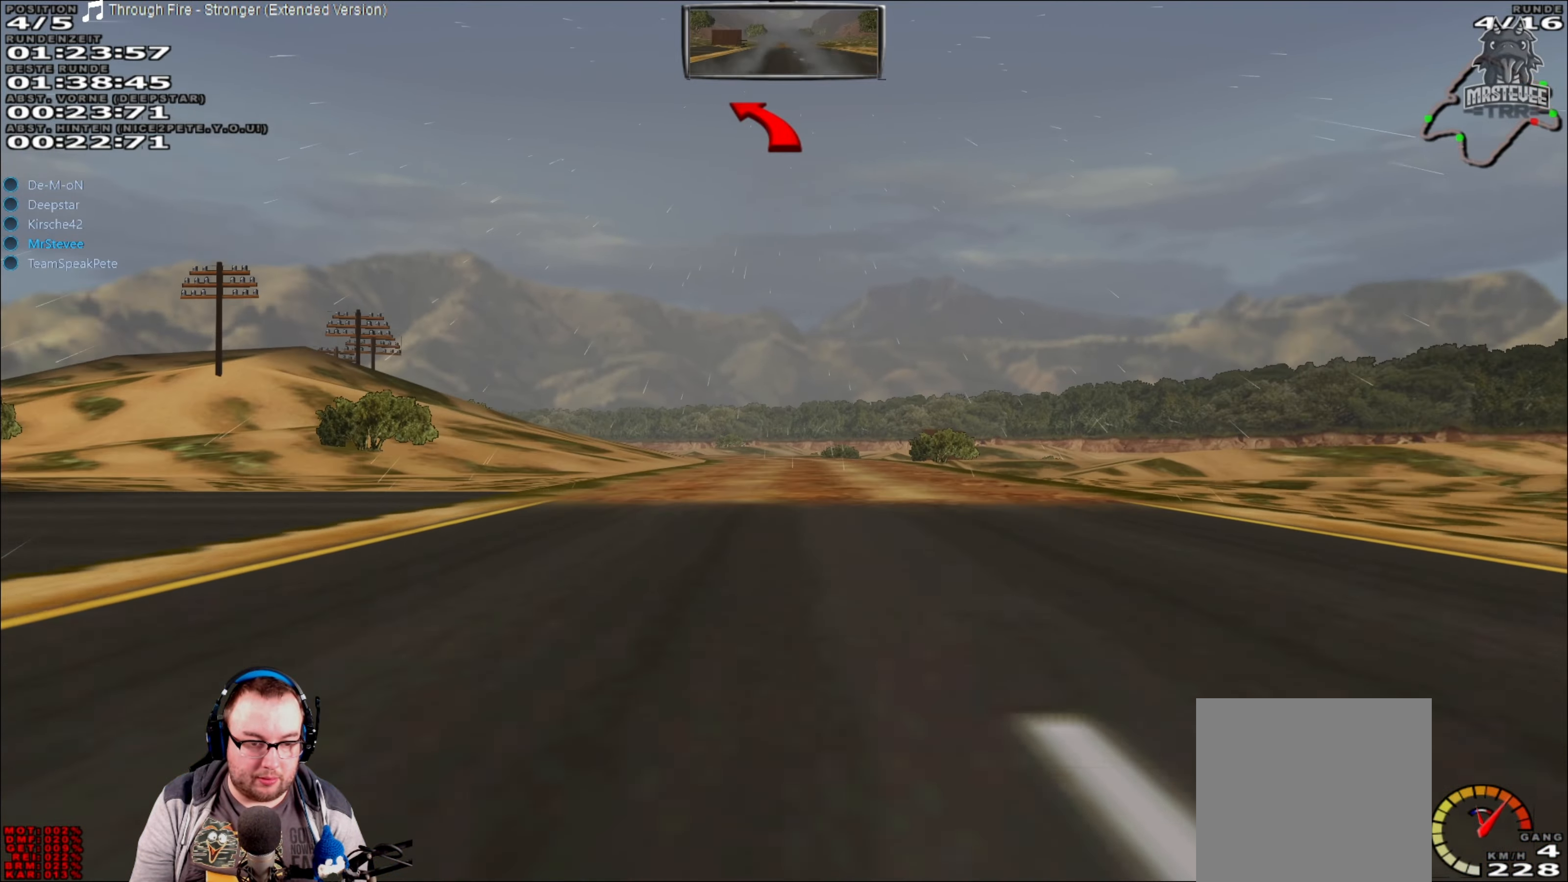
{"buttons": [], "left_stick": "center", "right_stick": "center", "events": [[334, "R2", "up"]]}
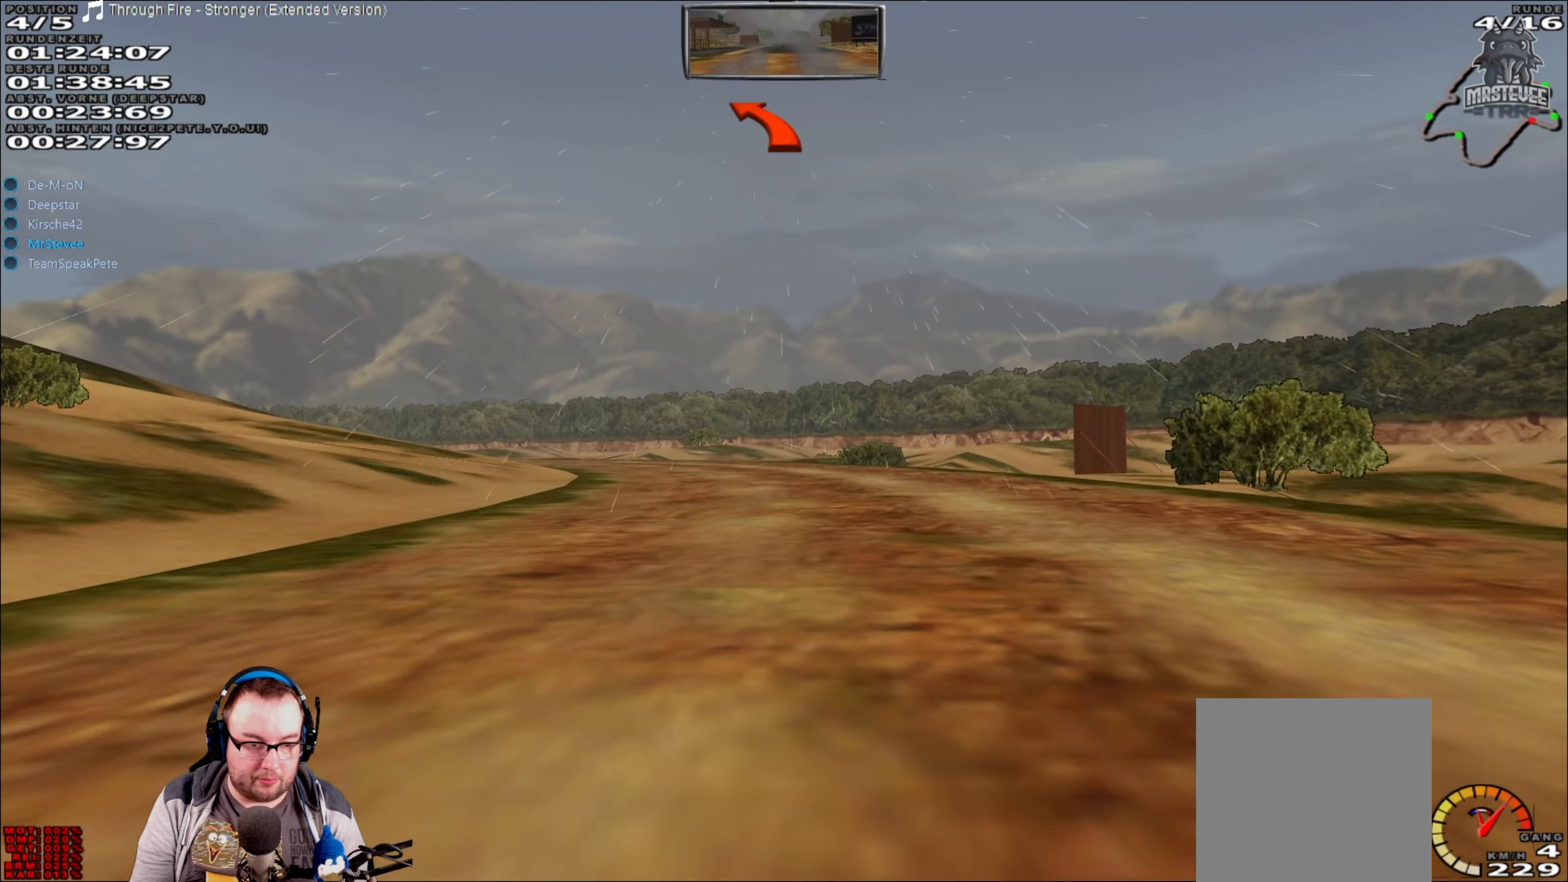
{"buttons": [], "left_stick": "left", "right_stick": "center", "events": [[84, "left_stick", "left"]]}
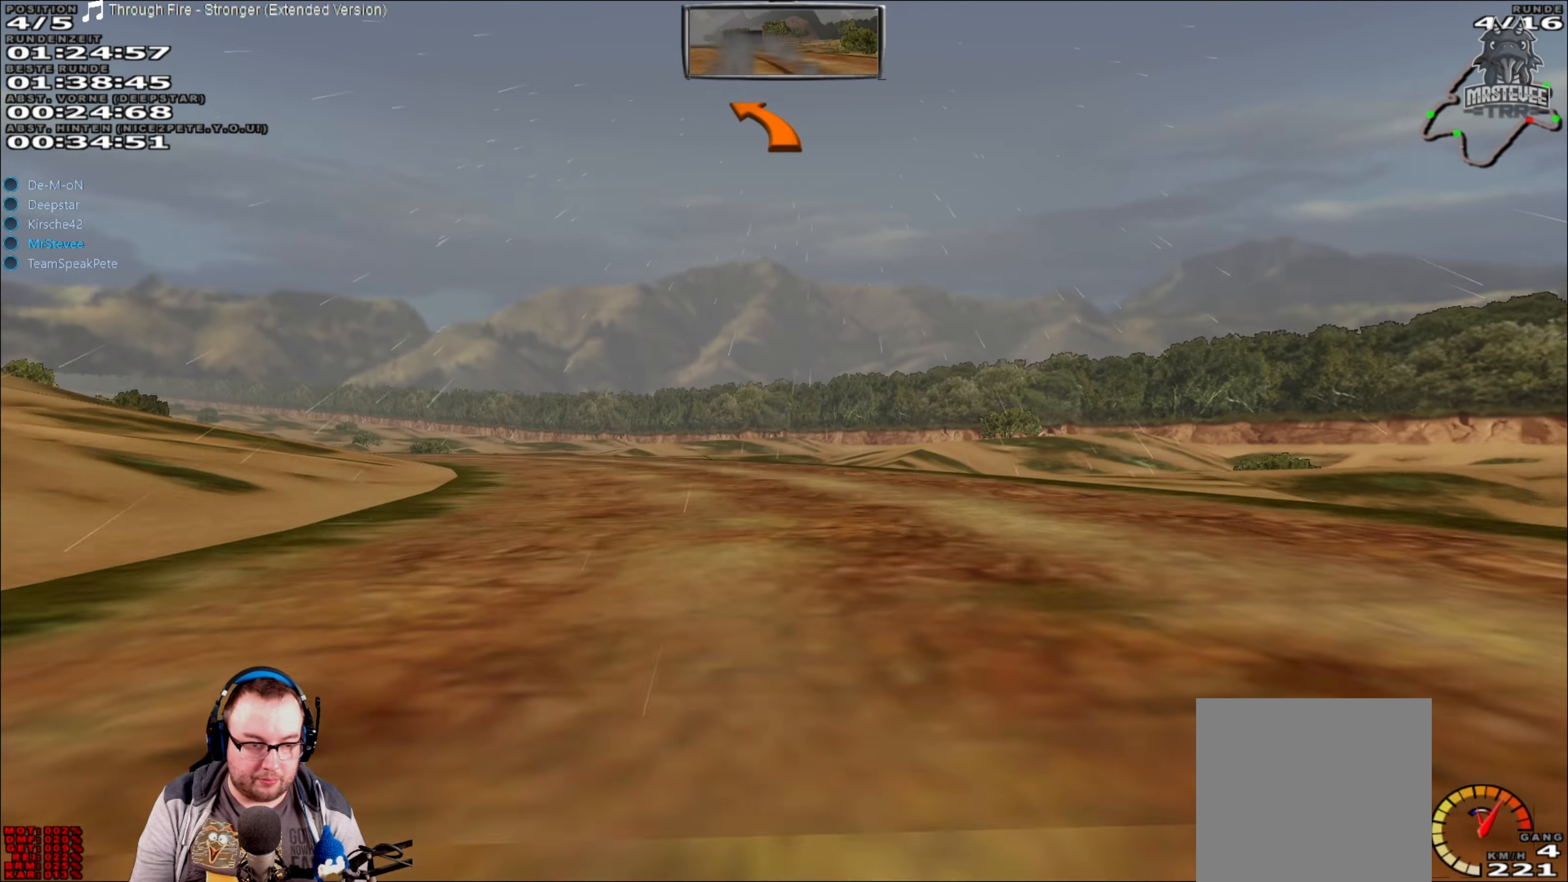
{"buttons": ["R2"], "left_stick": "left", "right_stick": "center", "events": [[150, "R2", "down"], [184, "left_stick", "center"], [300, "left_stick", "left"]]}